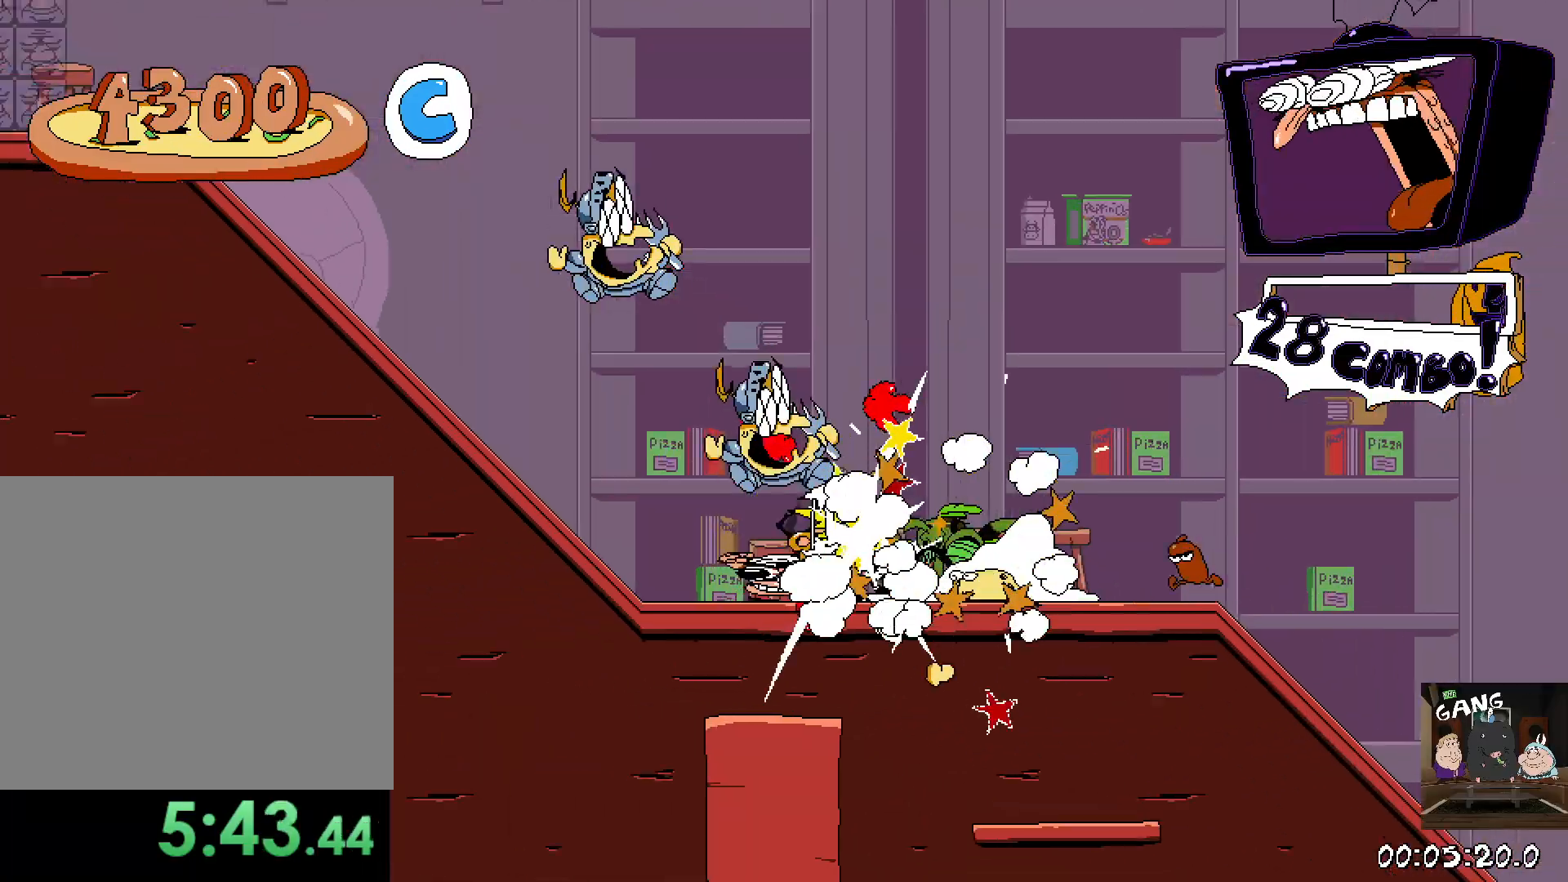
Gameplay with a controller (PlayStation layout); each line is a JSON object with the inputs held at the frame after it. "events" lists button and stick changes between this image and that frame as [ms after this image, input, new state], when the widget could be followed in between.
{"buttons": ["R2"], "left_stick": "left", "right_stick": "center", "events": []}
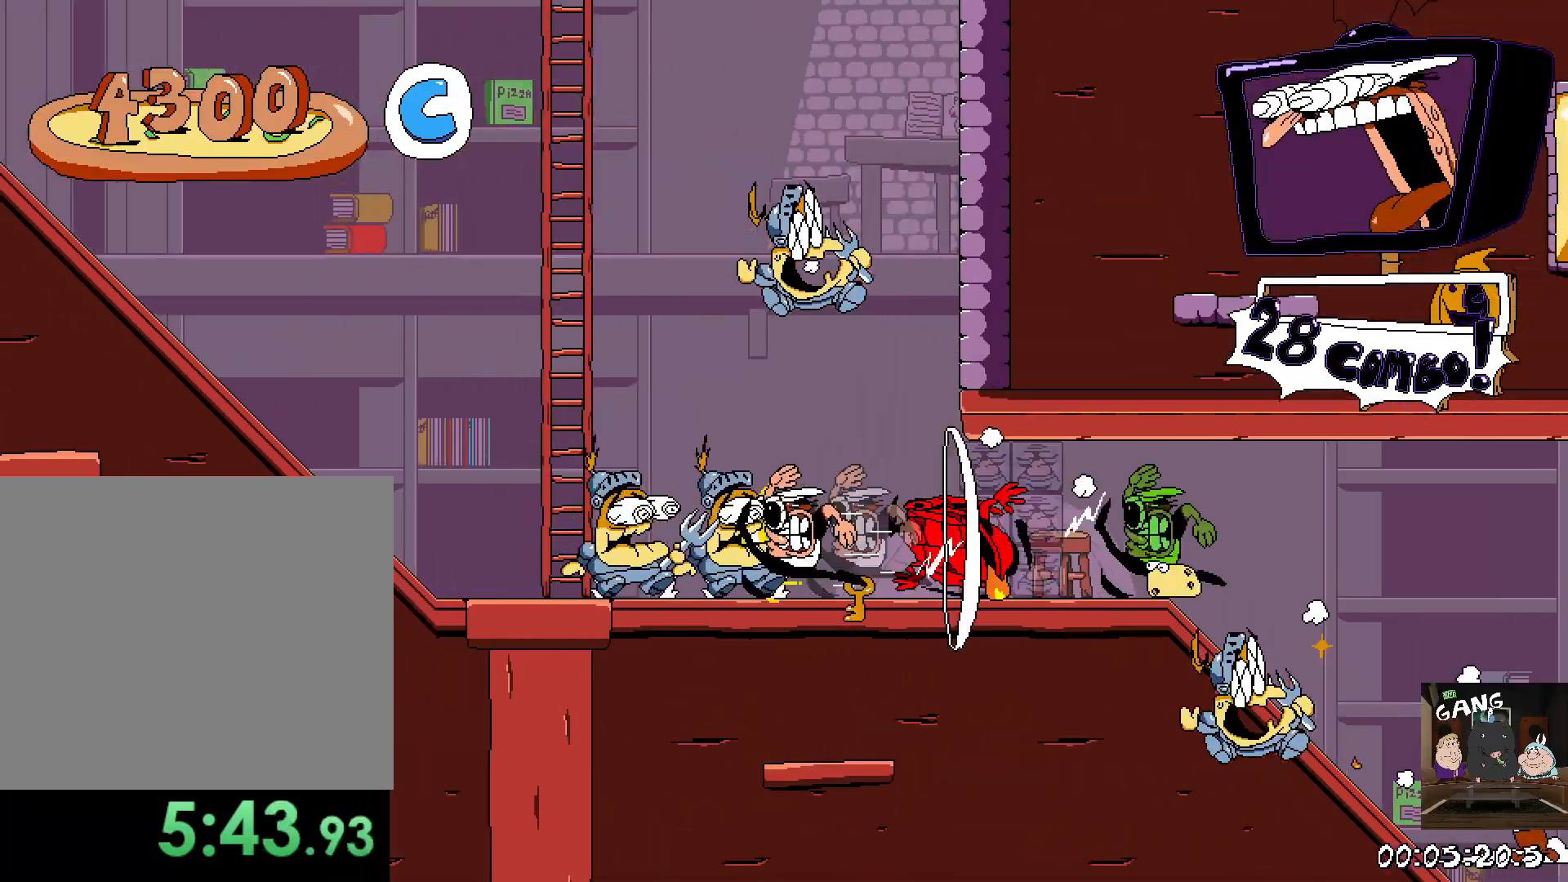
{"buttons": ["R2"], "left_stick": "left", "right_stick": "center", "events": []}
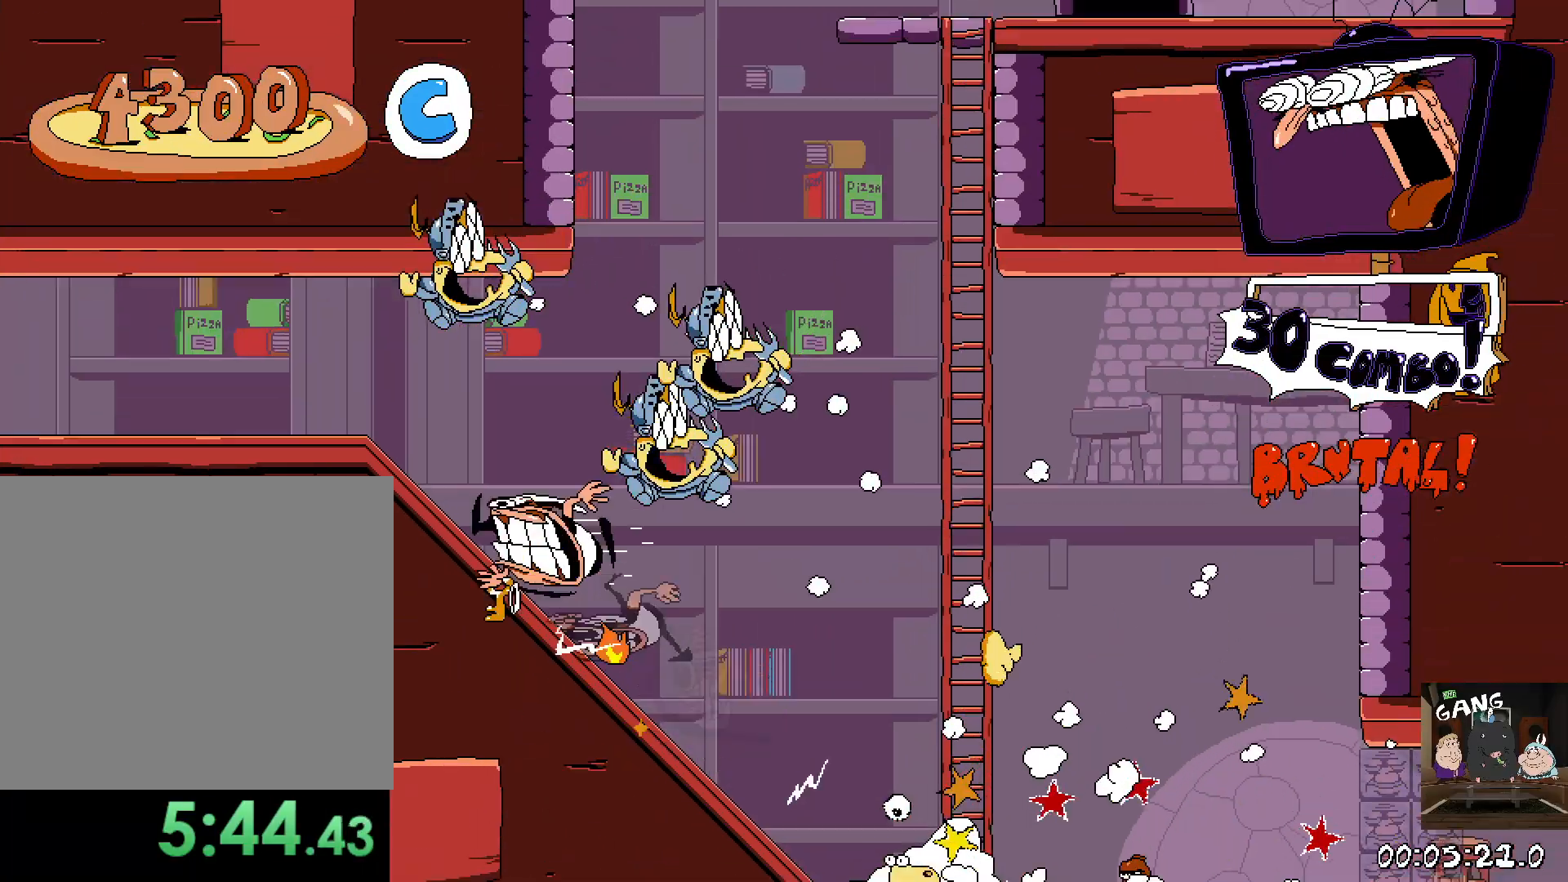
{"buttons": ["R2"], "left_stick": "left", "right_stick": "center", "events": []}
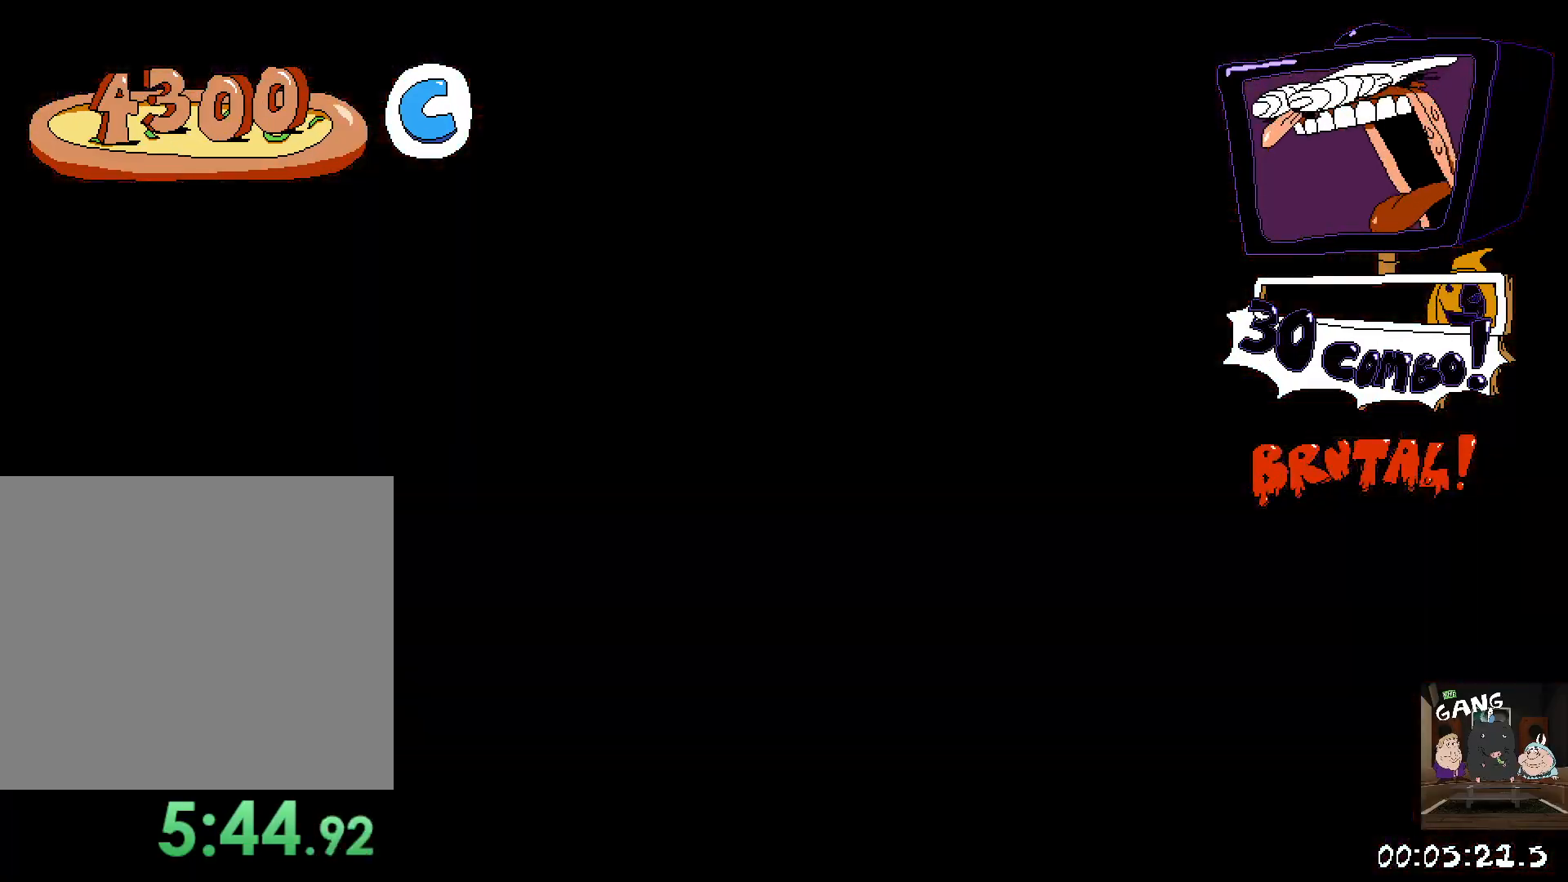
{"buttons": ["R2"], "left_stick": "left", "right_stick": "center", "events": []}
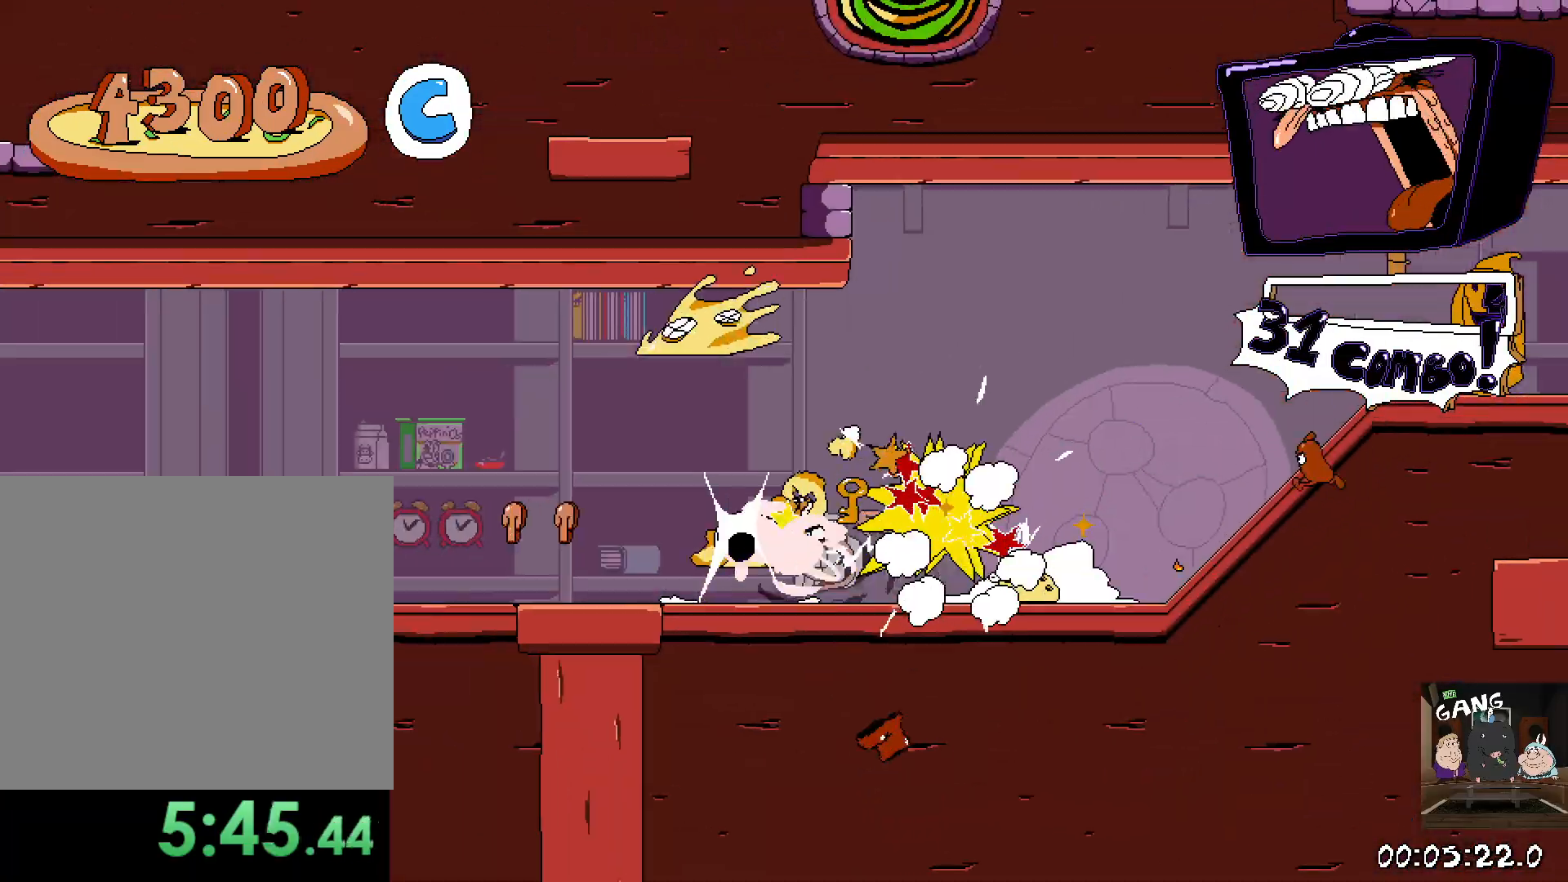
{"buttons": ["R2"], "left_stick": "left", "right_stick": "center", "events": []}
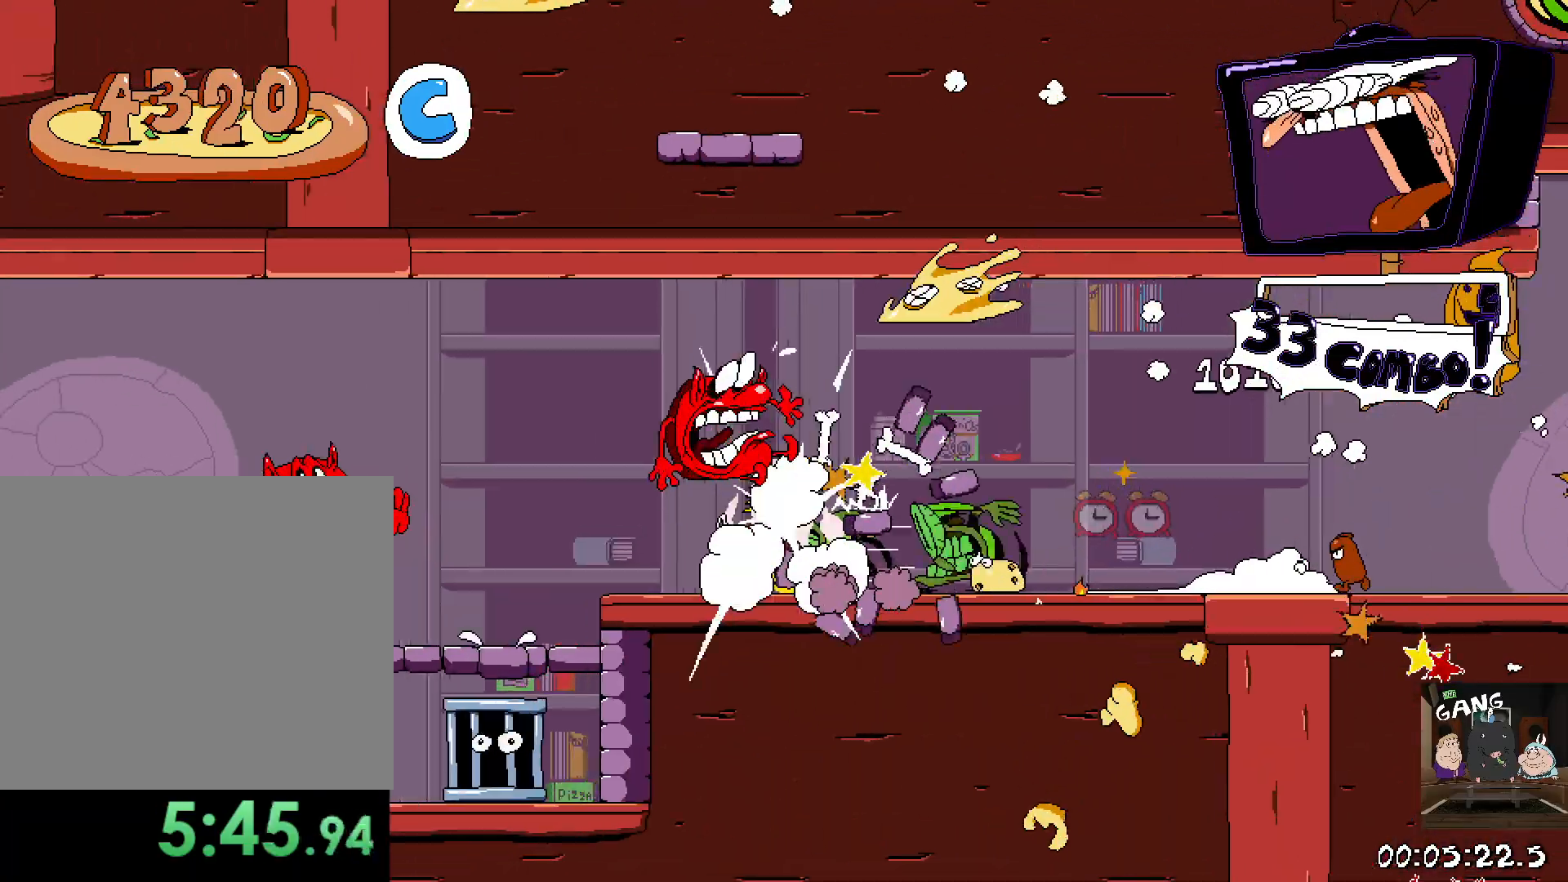
{"buttons": ["R2"], "left_stick": "right", "right_stick": "center", "events": [[267, "left_stick", "center"], [350, "left_stick", "right"]]}
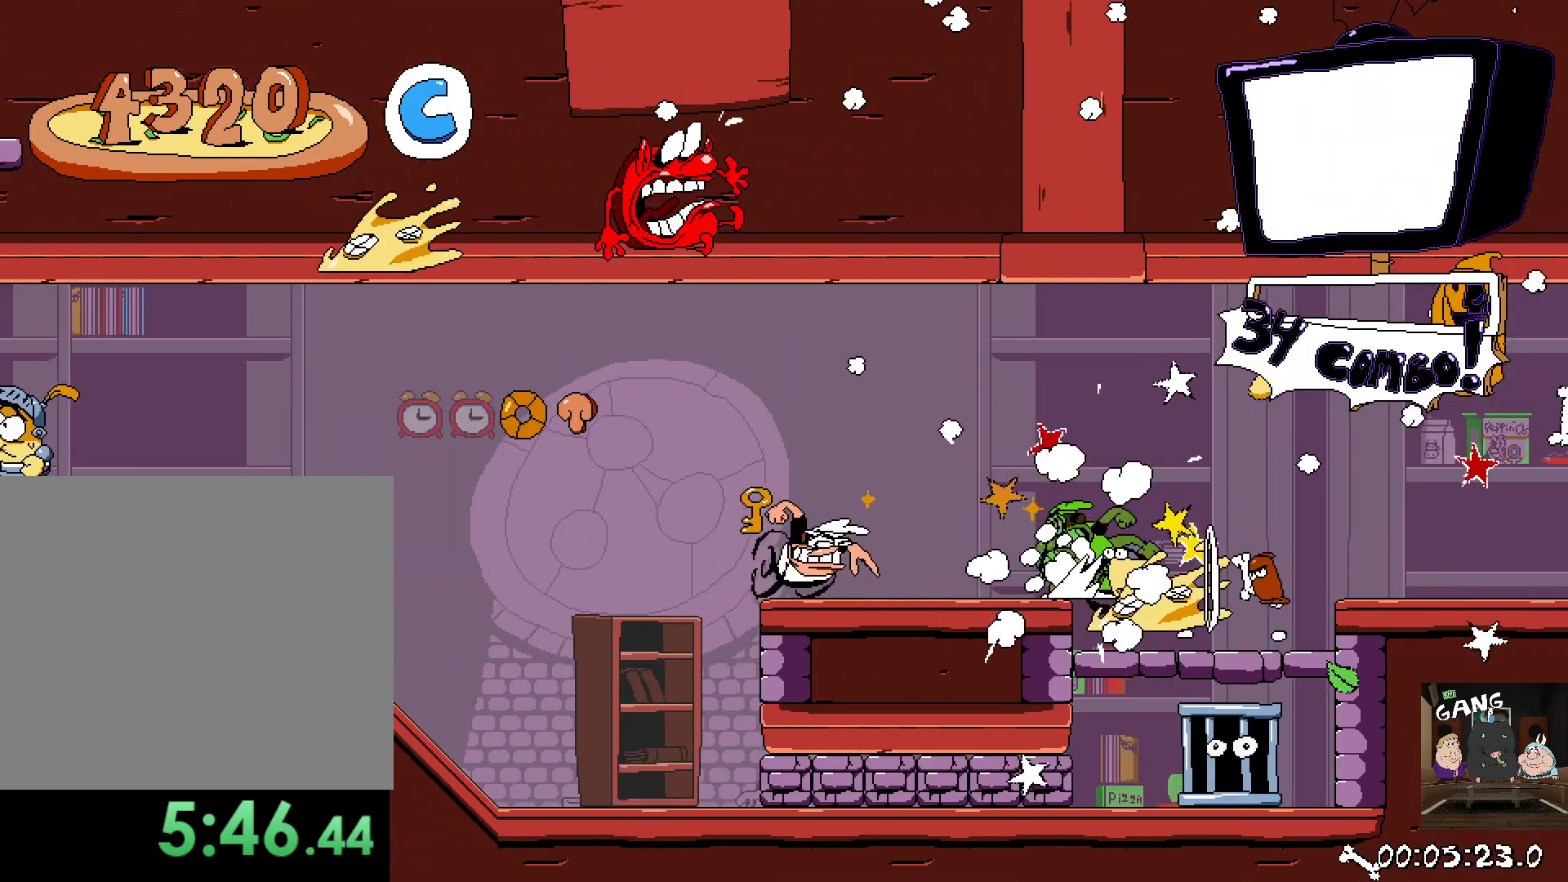
{"buttons": ["R2"], "left_stick": "right", "right_stick": "center", "events": []}
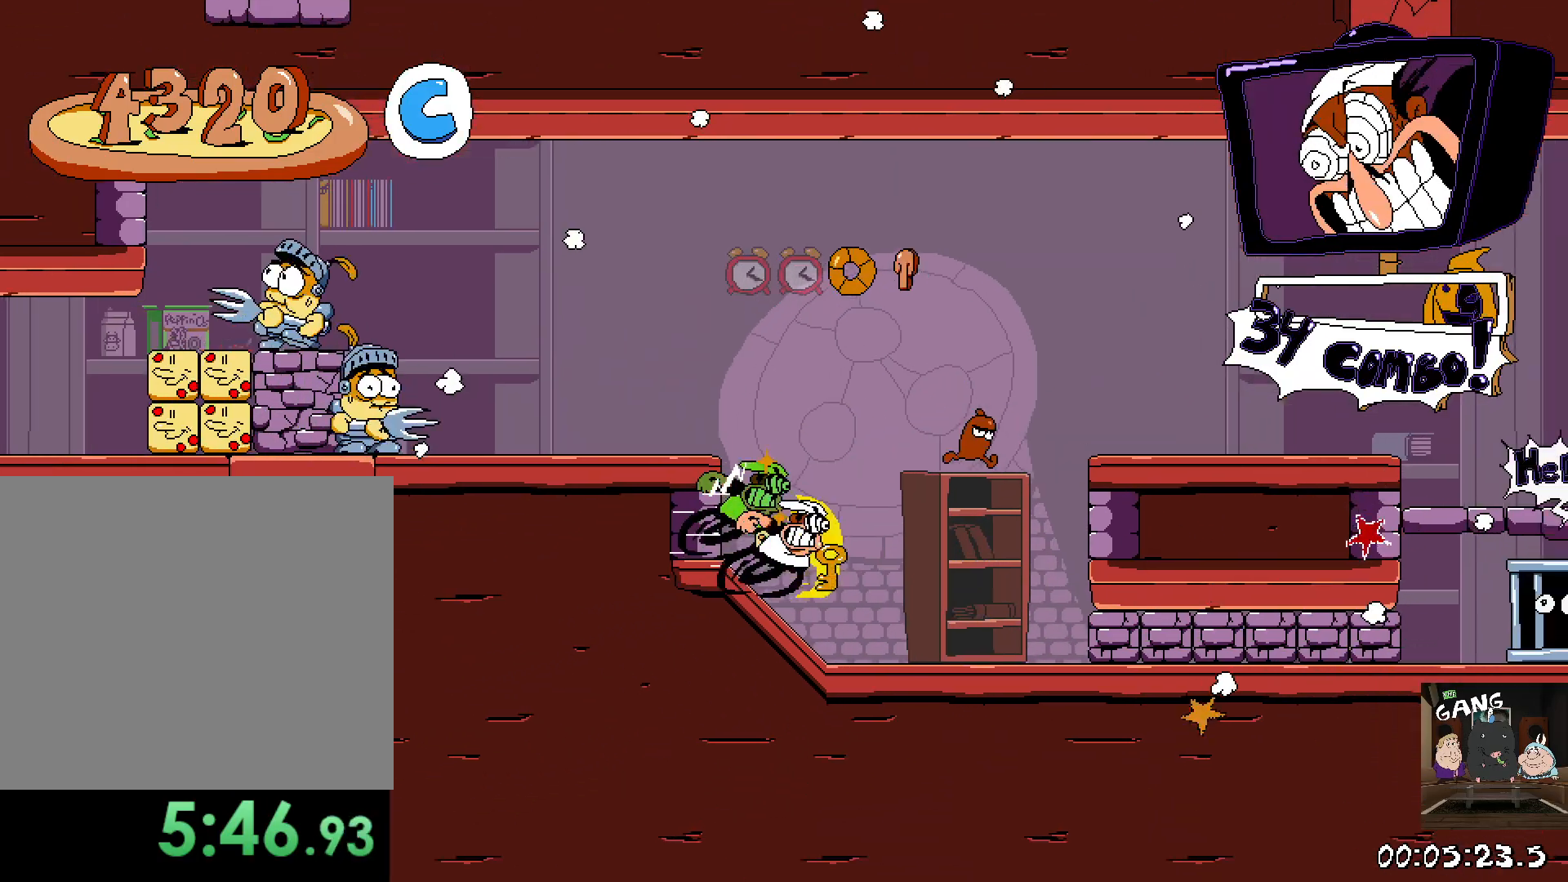
{"buttons": ["R2"], "left_stick": "left", "right_stick": "center", "events": [[200, "left_stick", "down"], [433, "left_stick", "left"]]}
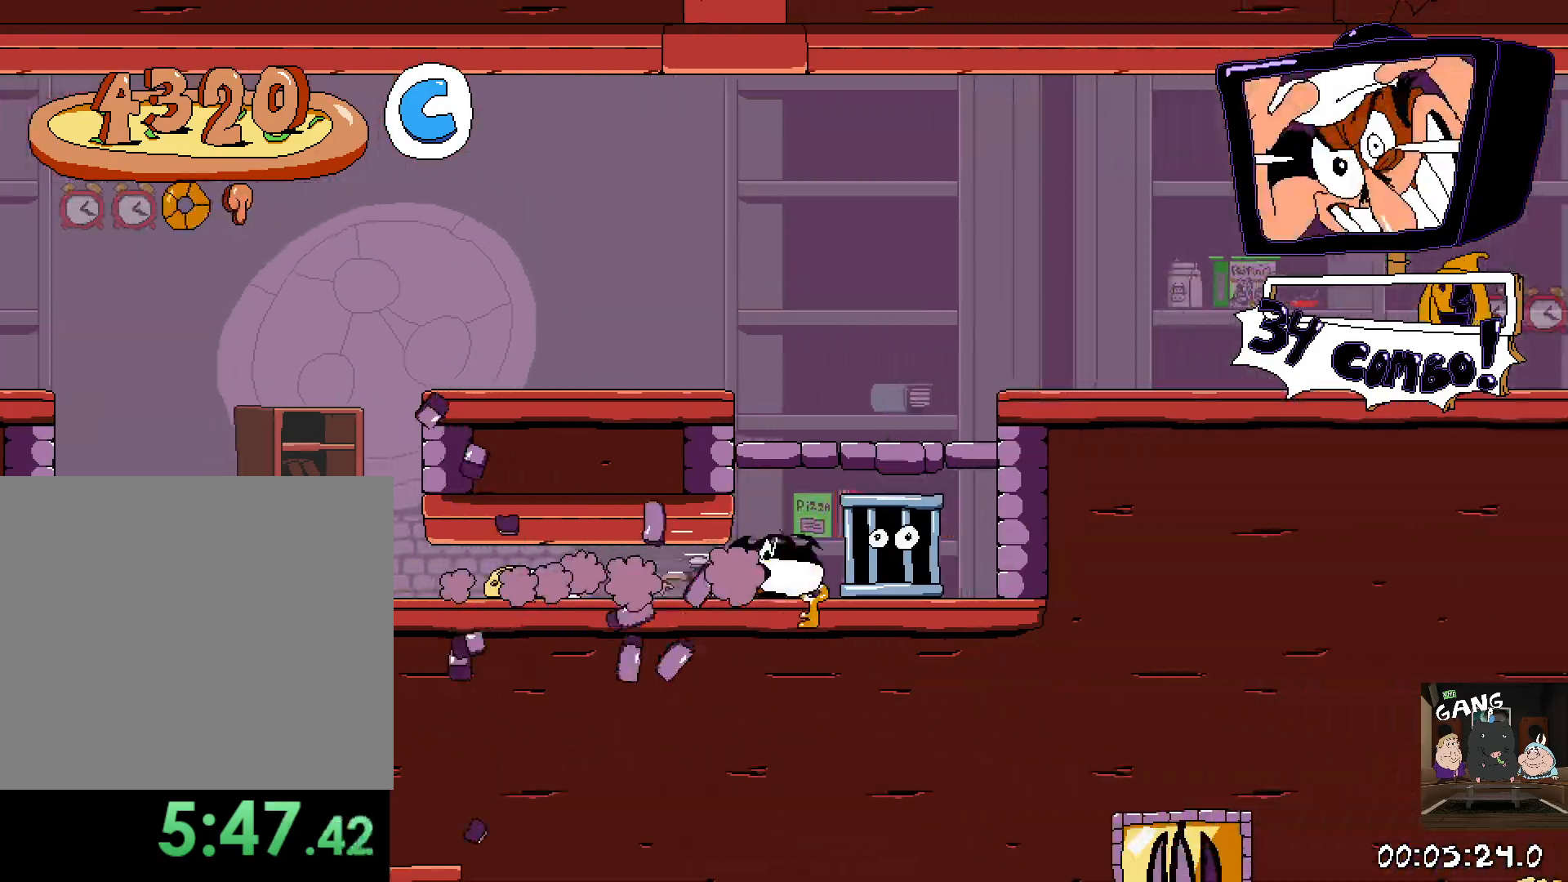
{"buttons": ["R2"], "left_stick": "left", "right_stick": "center", "events": []}
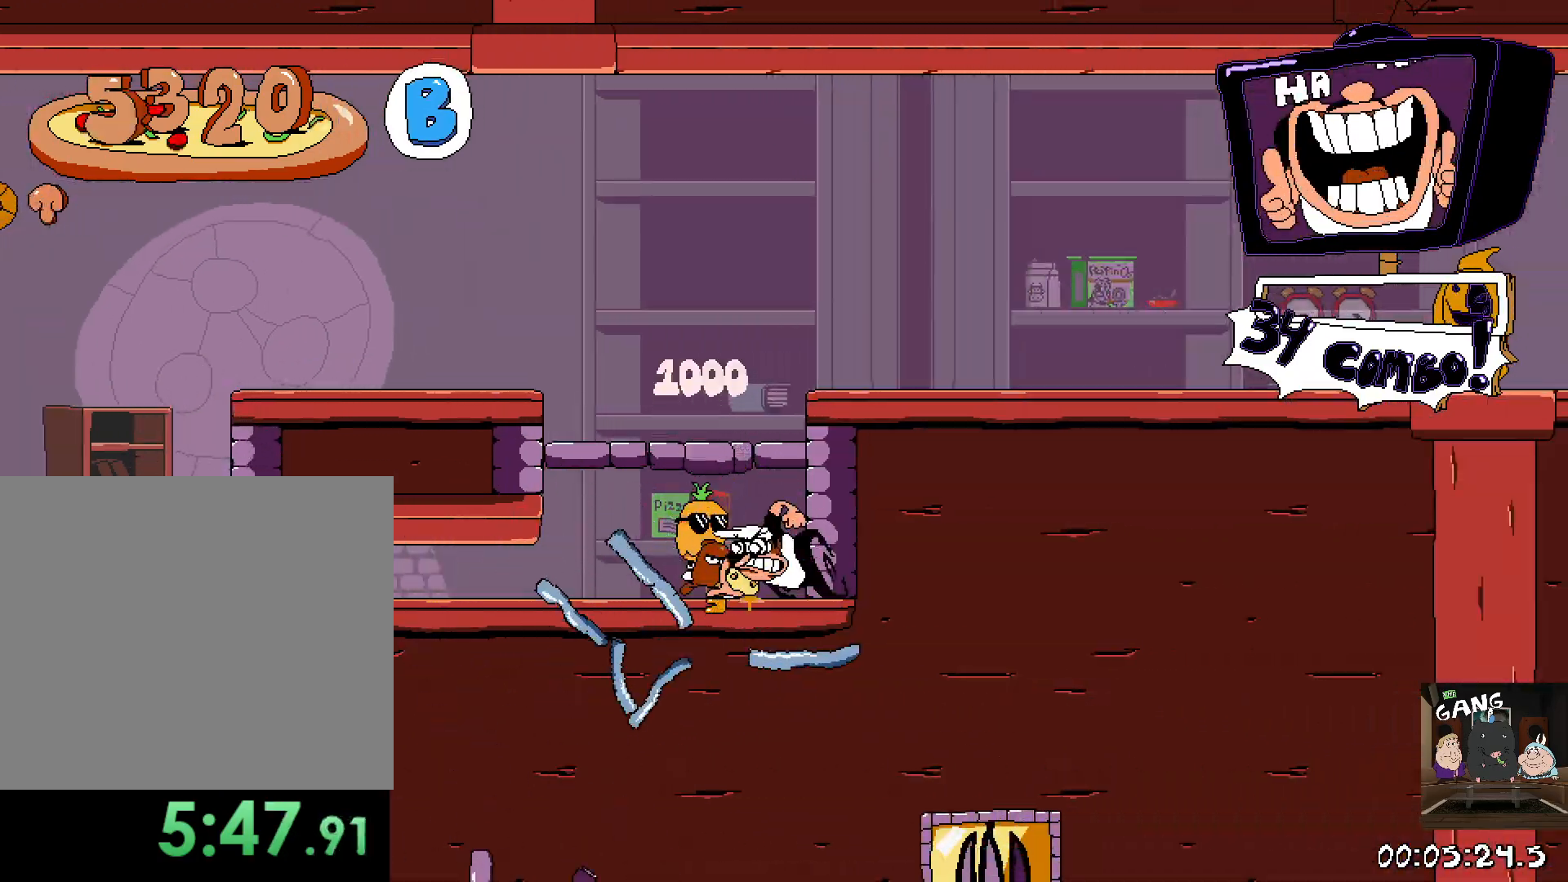
{"buttons": ["R2"], "left_stick": "left", "right_stick": "center", "events": [[250, "CROSS", "down"], [417, "CROSS", "up"]]}
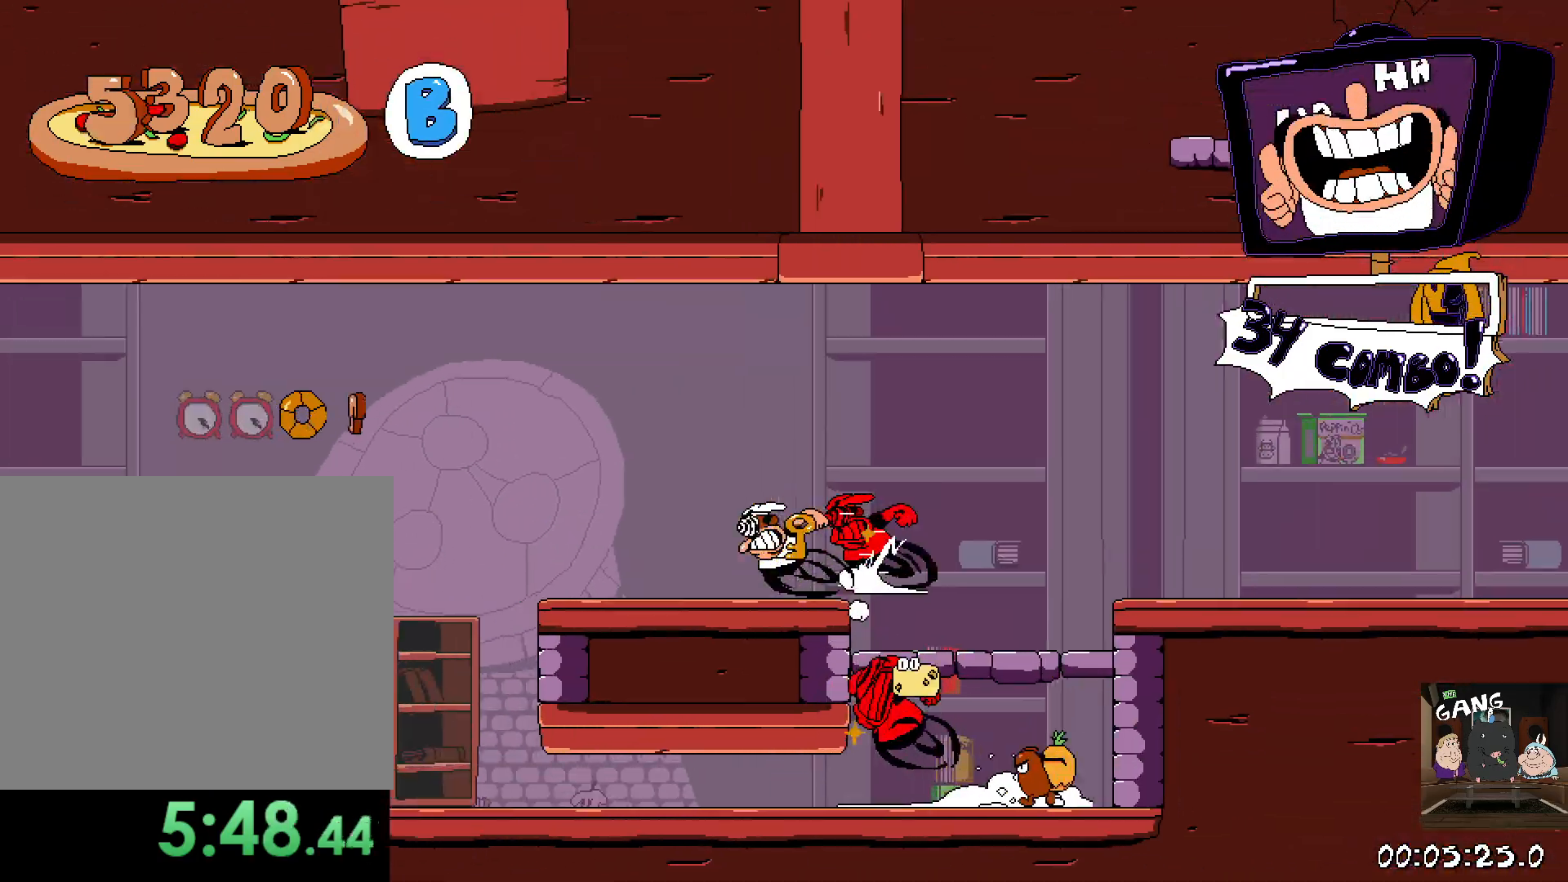
{"buttons": ["R2"], "left_stick": "left", "right_stick": "center", "events": [[133, "CROSS", "down"], [317, "CROSS", "up"]]}
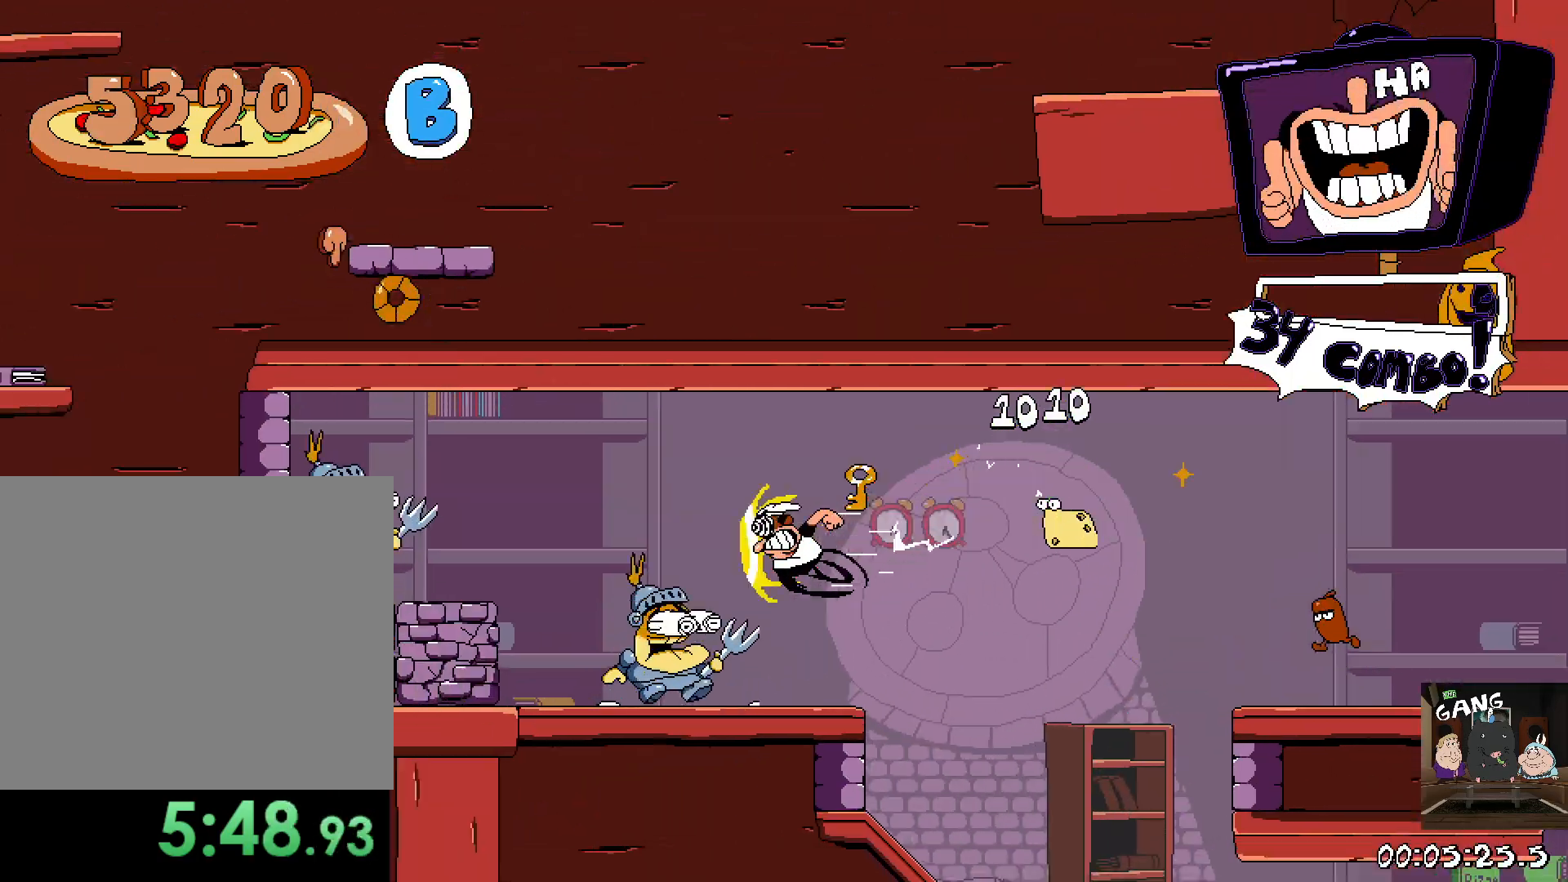
{"buttons": ["R2"], "left_stick": "left", "right_stick": "center", "events": []}
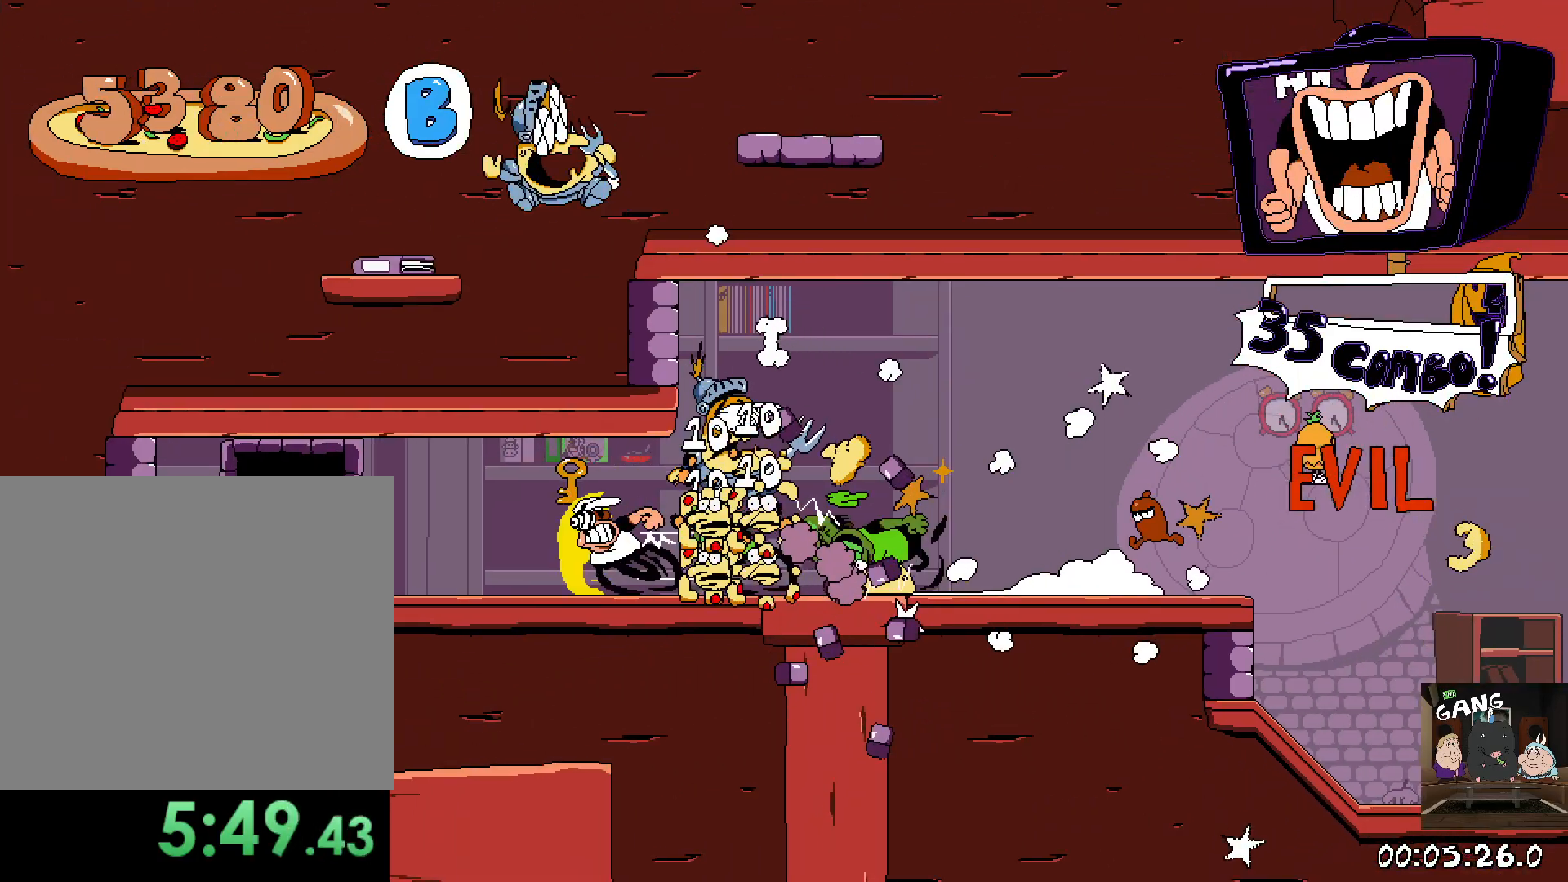
{"buttons": ["R2"], "left_stick": "up-left", "right_stick": "center", "events": [[250, "left_stick", "up"], [383, "left_stick", "center"], [500, "left_stick", "up-left"]]}
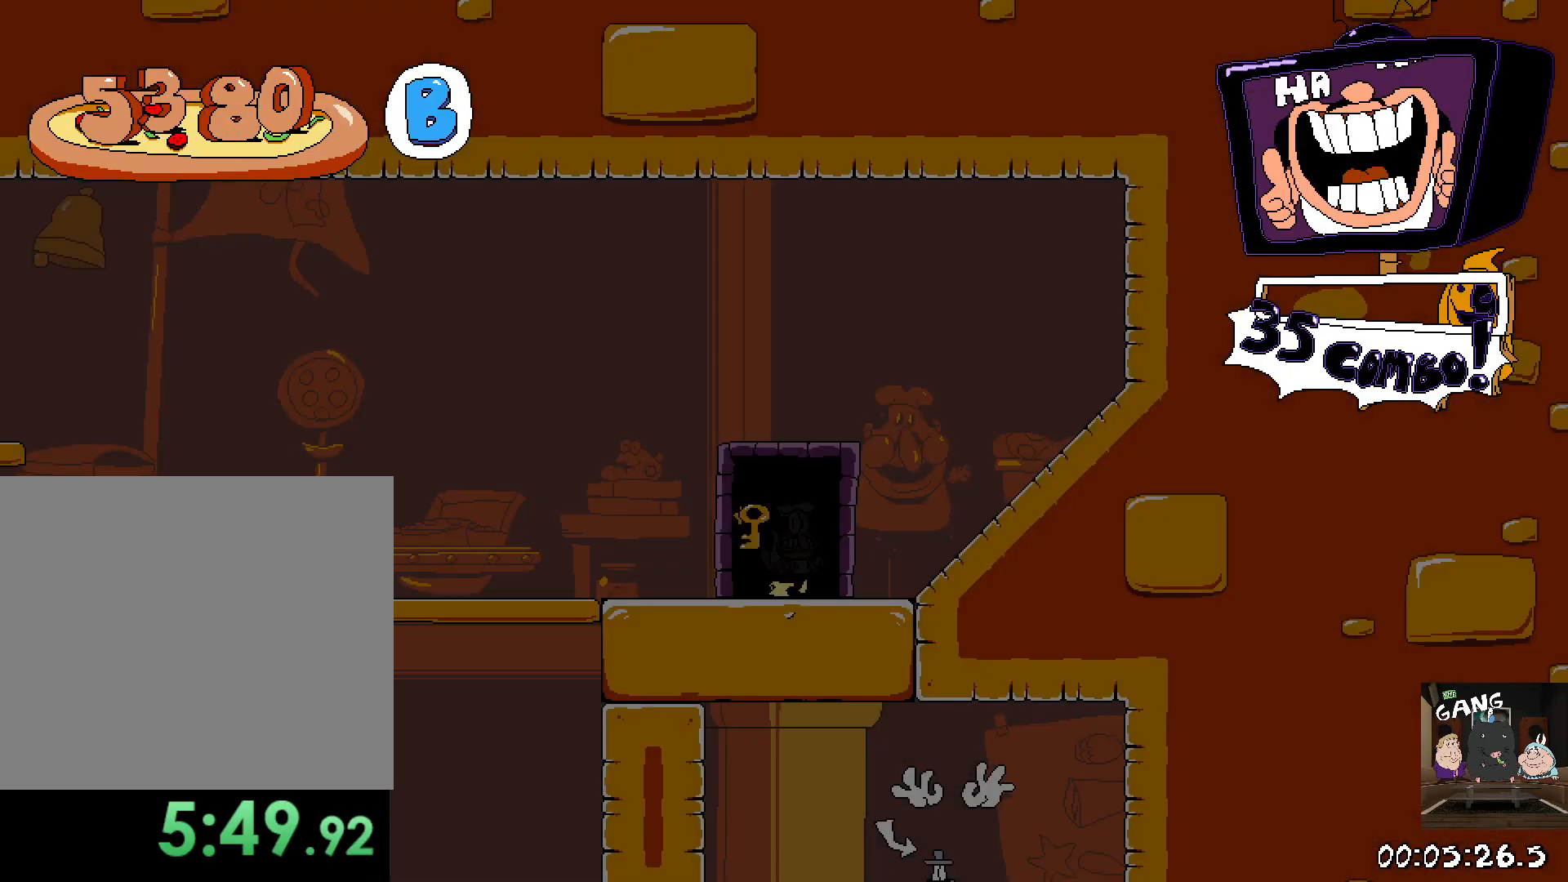
{"buttons": ["R2"], "left_stick": "left", "right_stick": "center", "events": [[83, "left_stick", "left"]]}
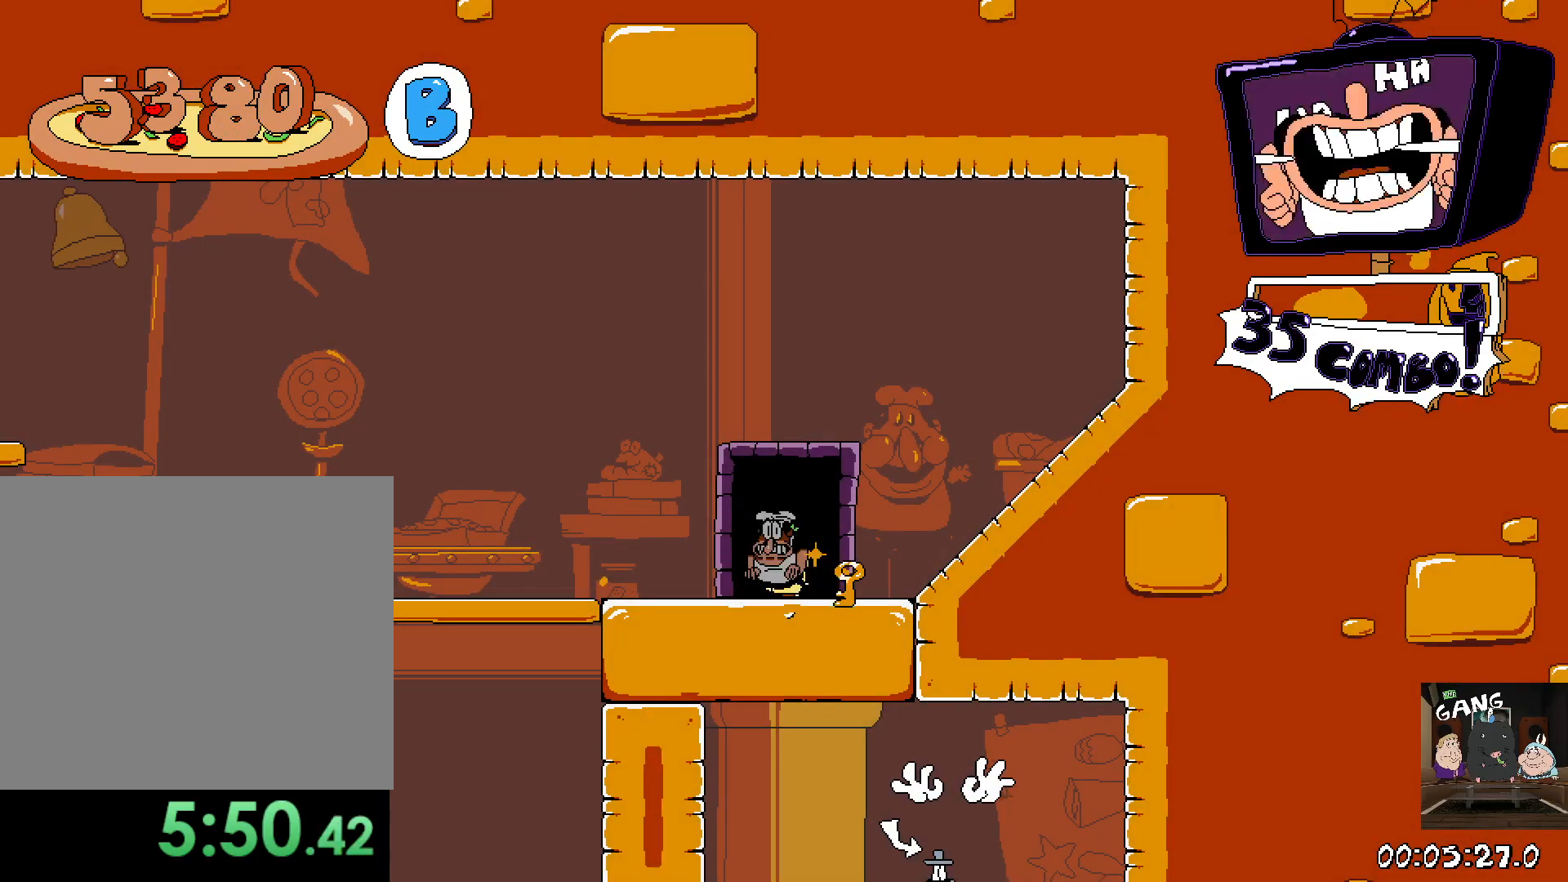
{"buttons": ["R2"], "left_stick": "left", "right_stick": "center", "events": []}
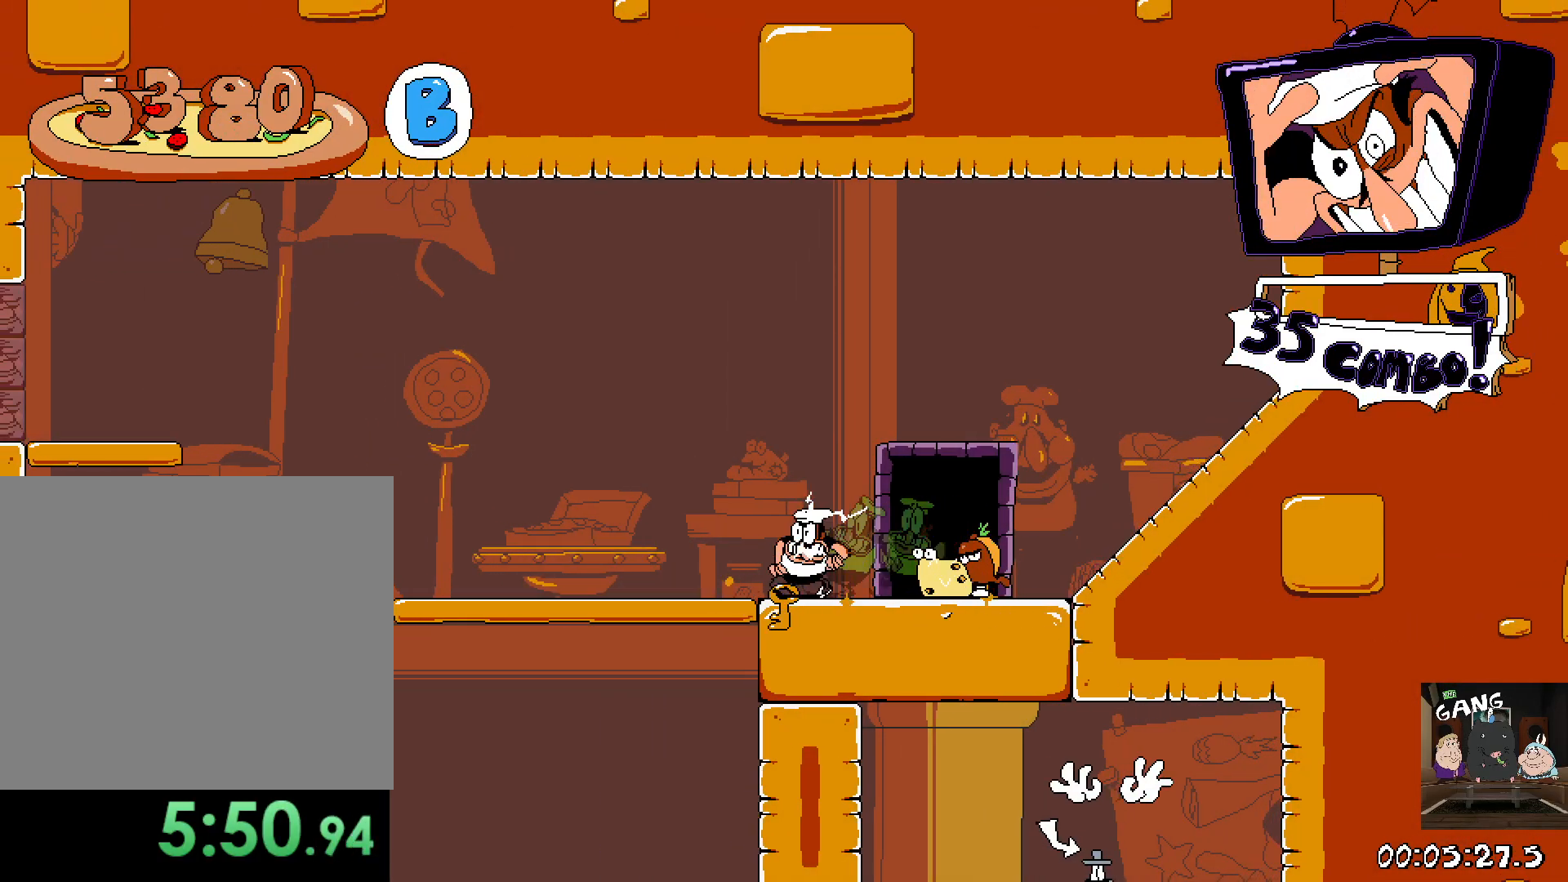
{"buttons": [], "left_stick": "right", "right_stick": "center", "events": [[383, "R2", "up"], [500, "left_stick", "right"]]}
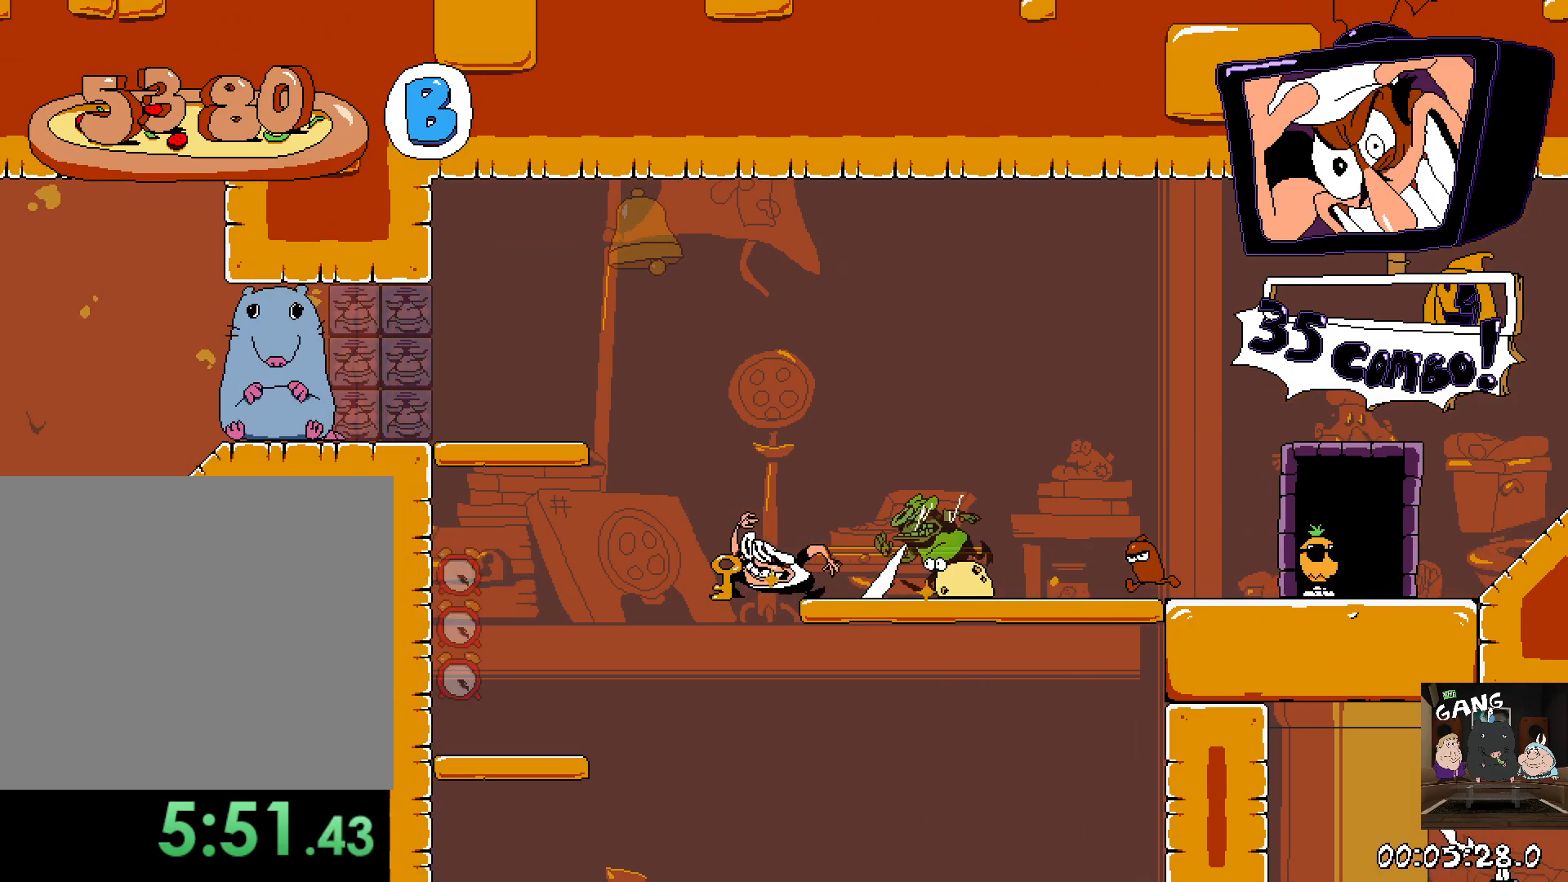
{"buttons": [], "left_stick": "right", "right_stick": "center", "events": []}
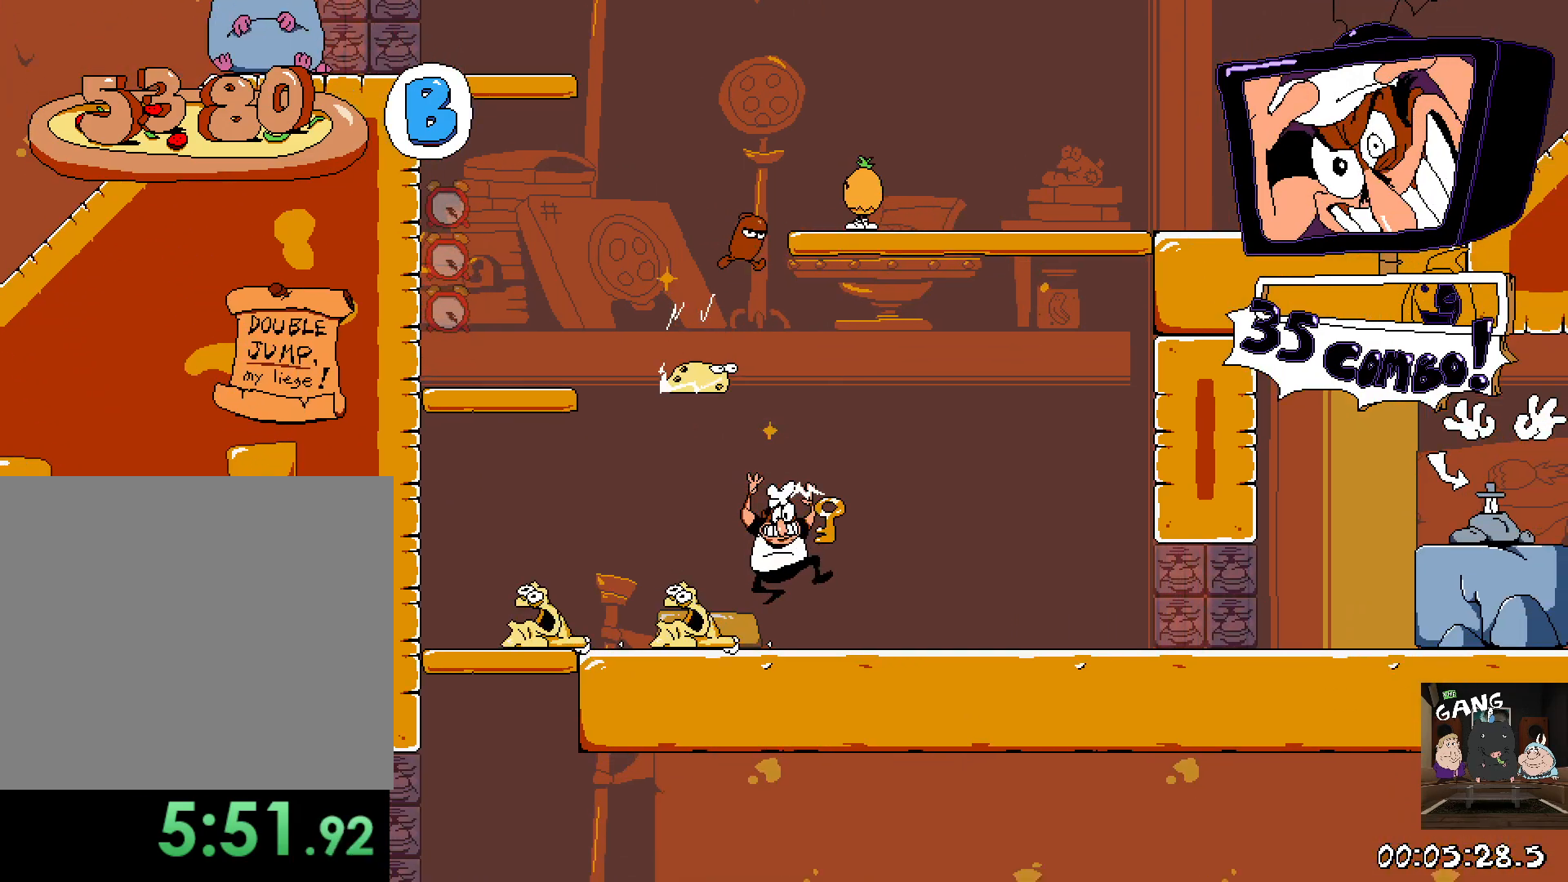
{"buttons": [], "left_stick": "right", "right_stick": "center", "events": []}
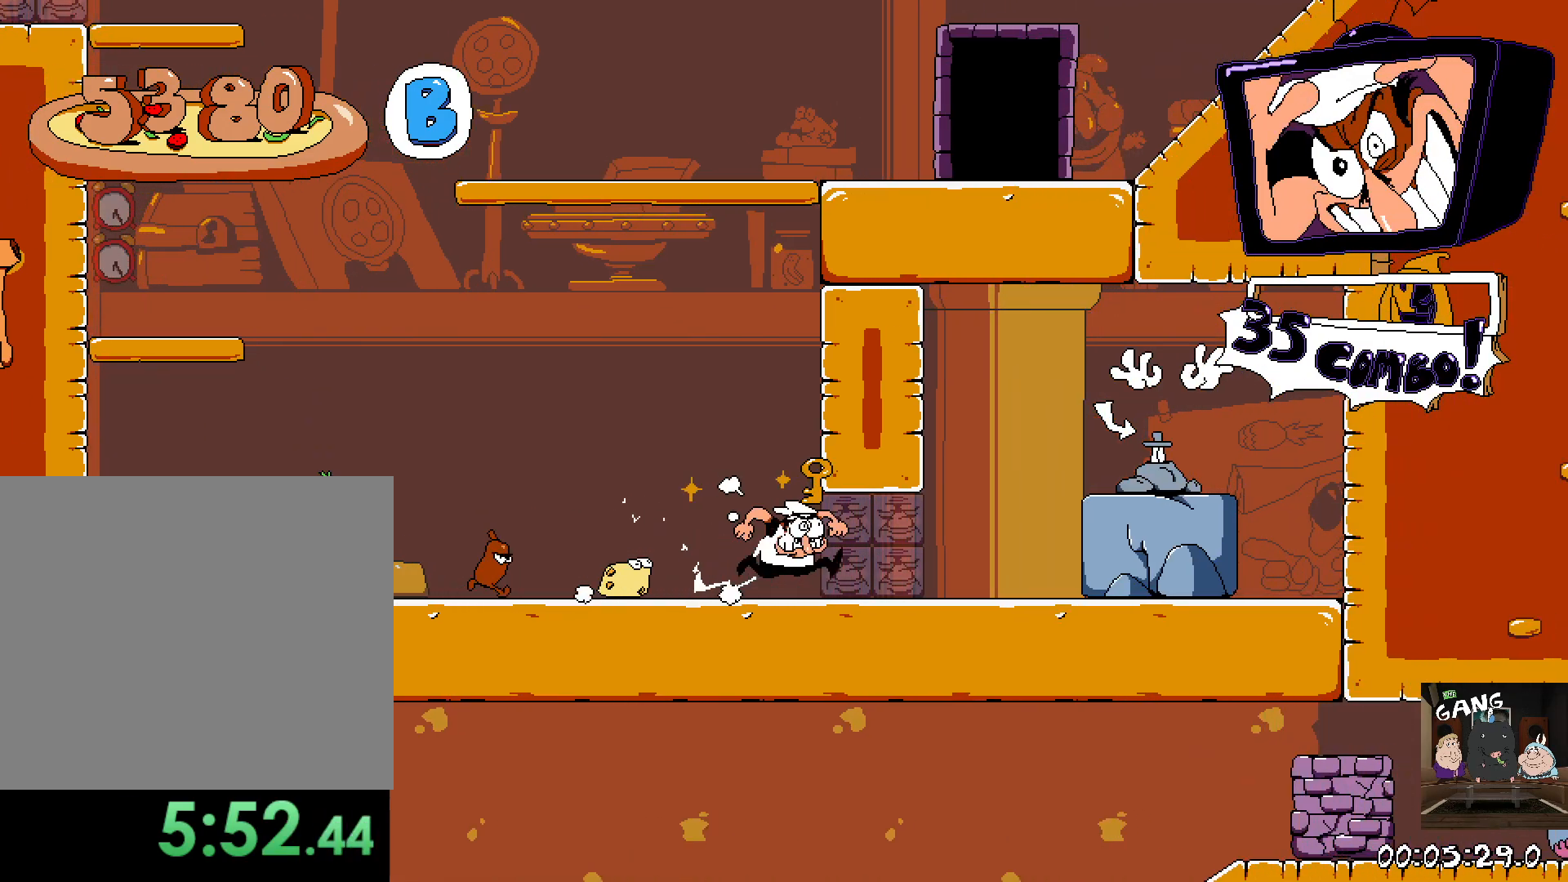
{"buttons": [], "left_stick": "right", "right_stick": "center", "events": [[267, "CROSS", "down"], [400, "CROSS", "up"]]}
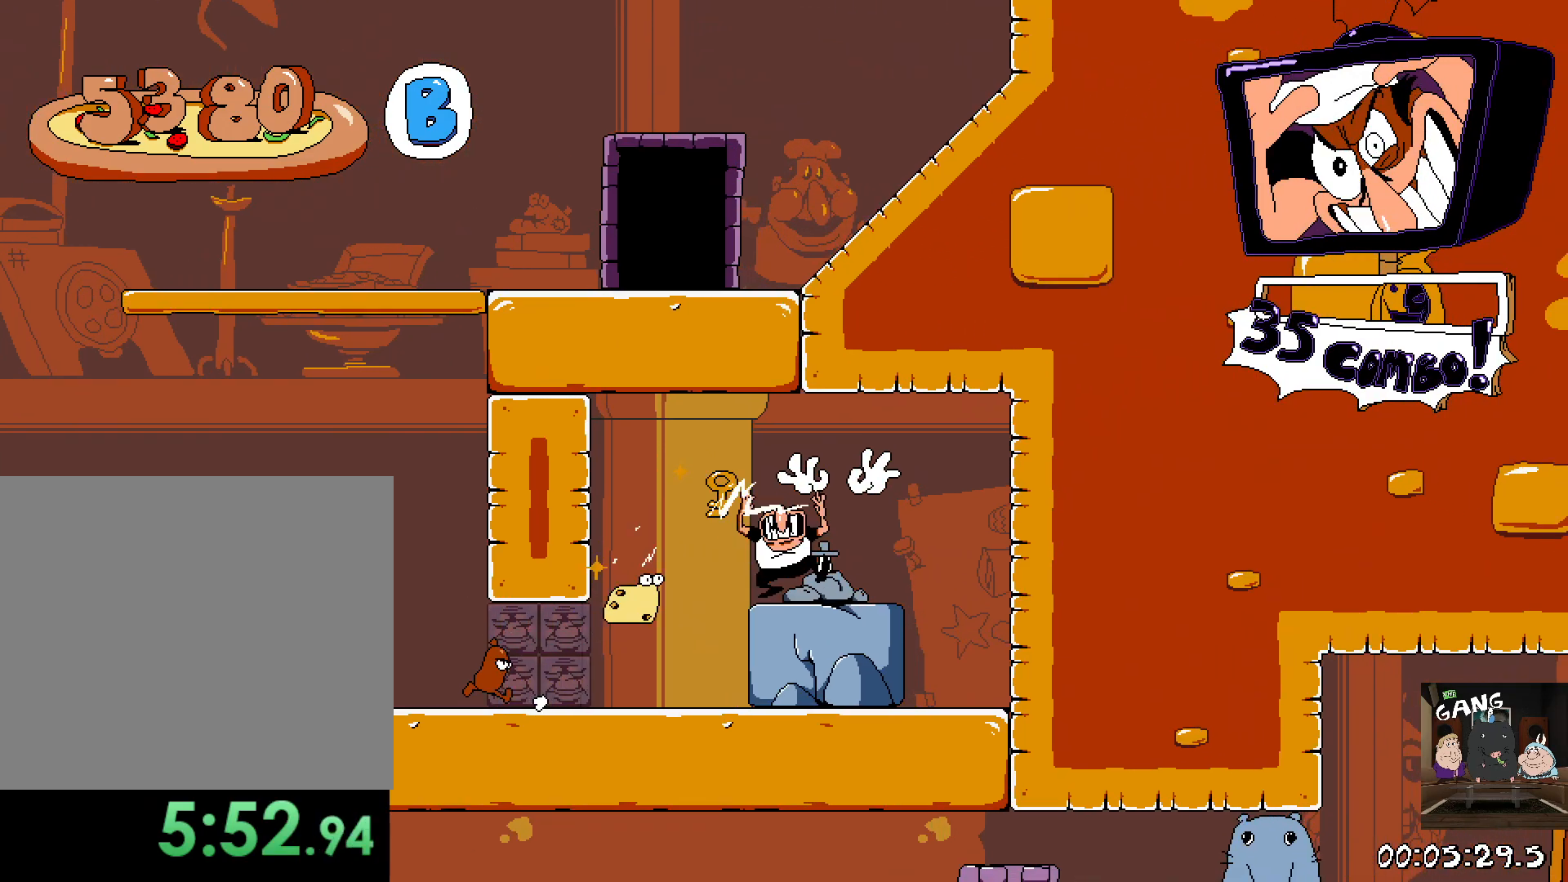
{"buttons": [], "left_stick": "left", "right_stick": "center", "events": [[17, "SQUARE", "down"], [100, "left_stick", "center"], [117, "SQUARE", "up"], [150, "left_stick", "left"]]}
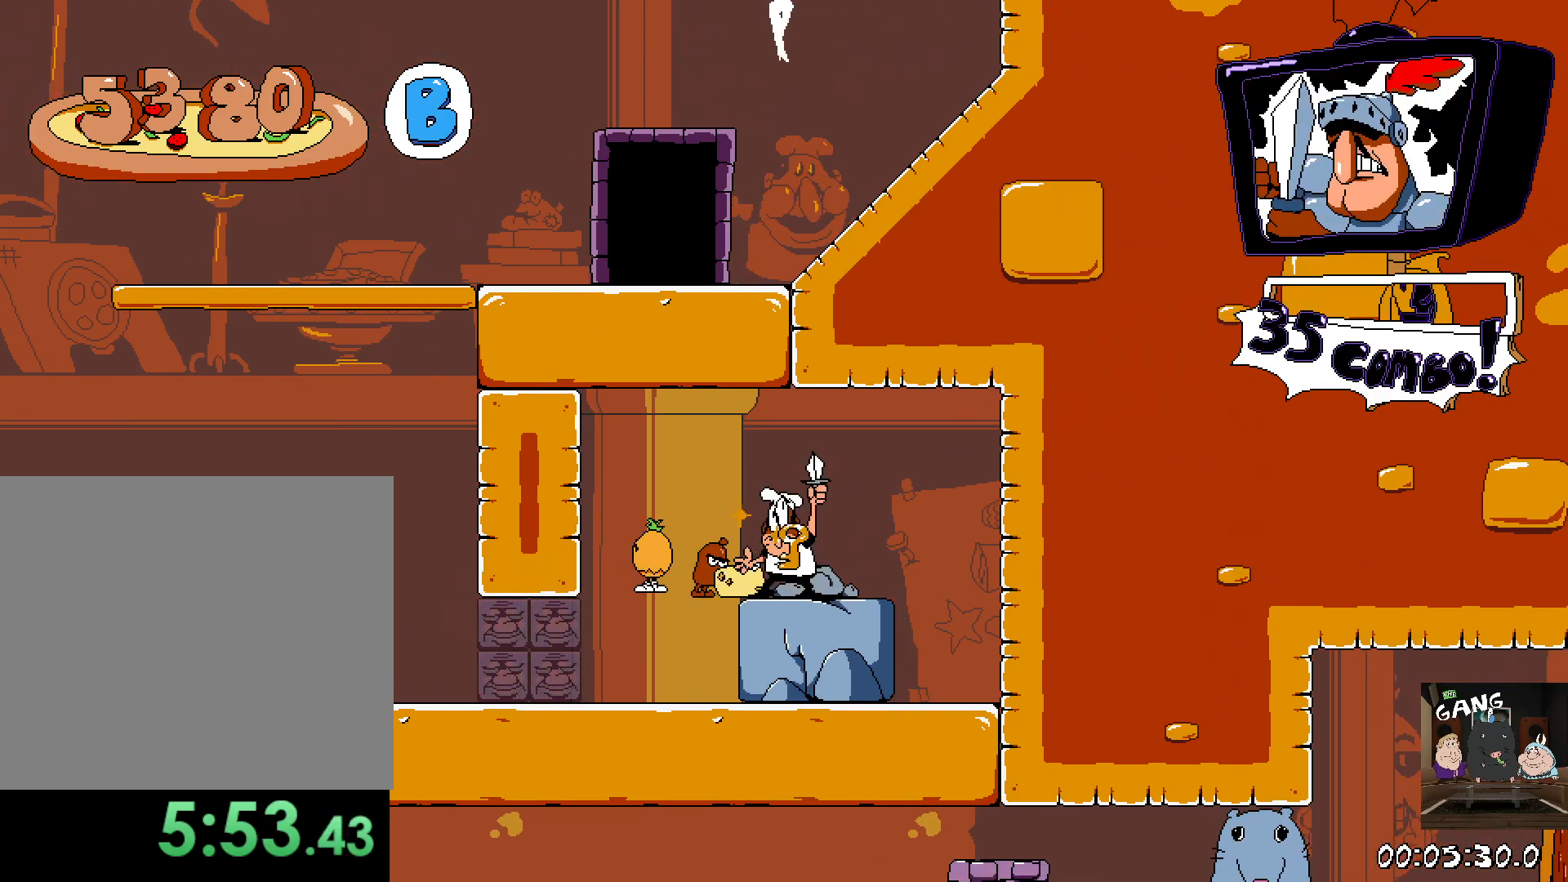
{"buttons": [], "left_stick": "left", "right_stick": "center", "events": []}
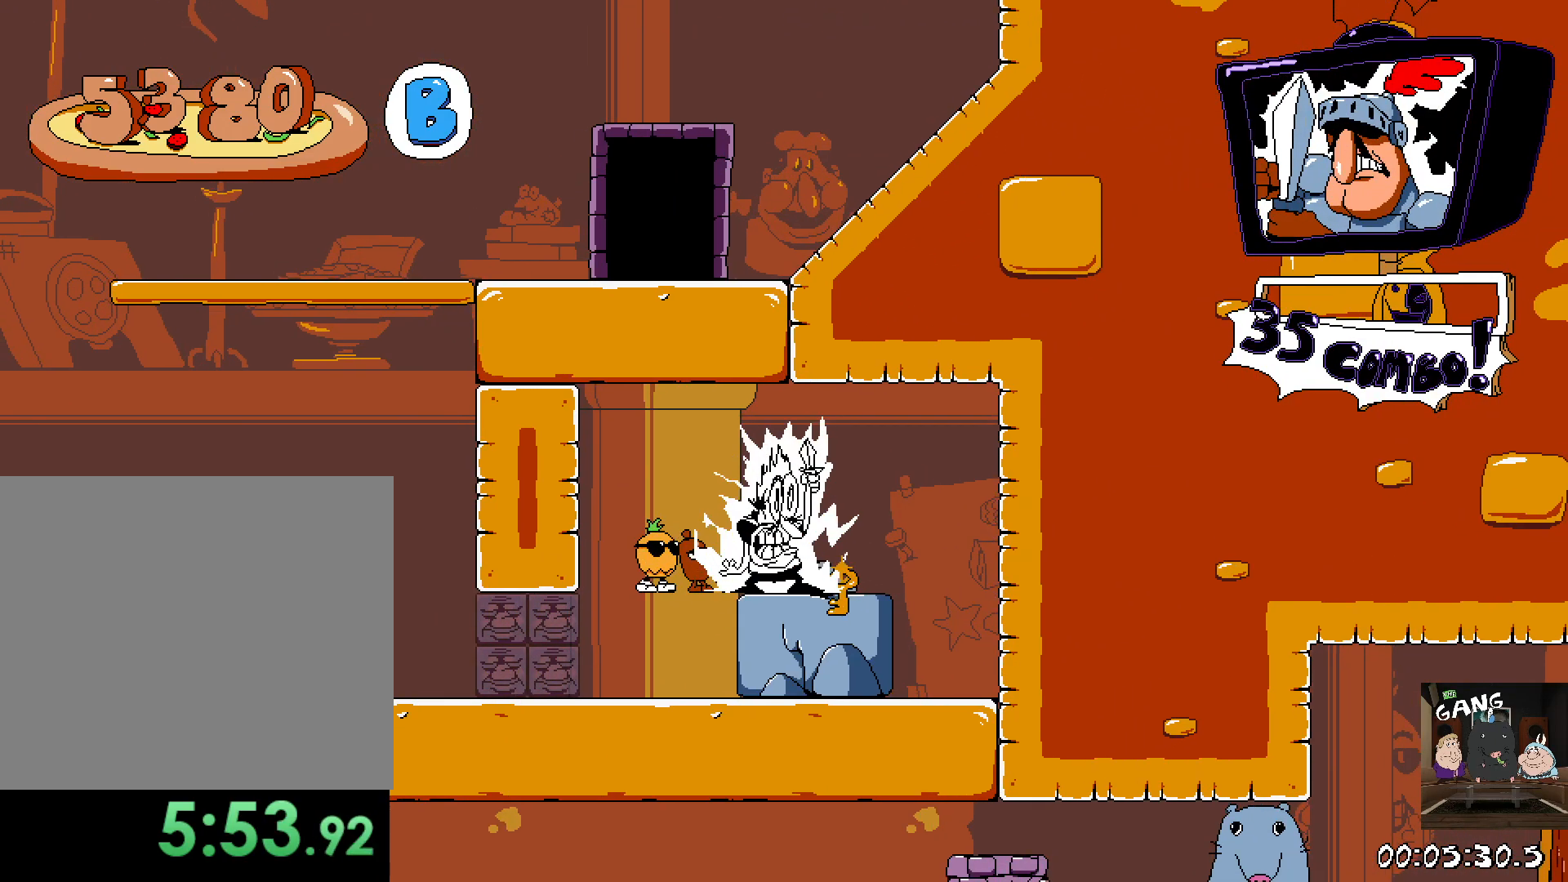
{"buttons": [], "left_stick": "left", "right_stick": "center", "events": []}
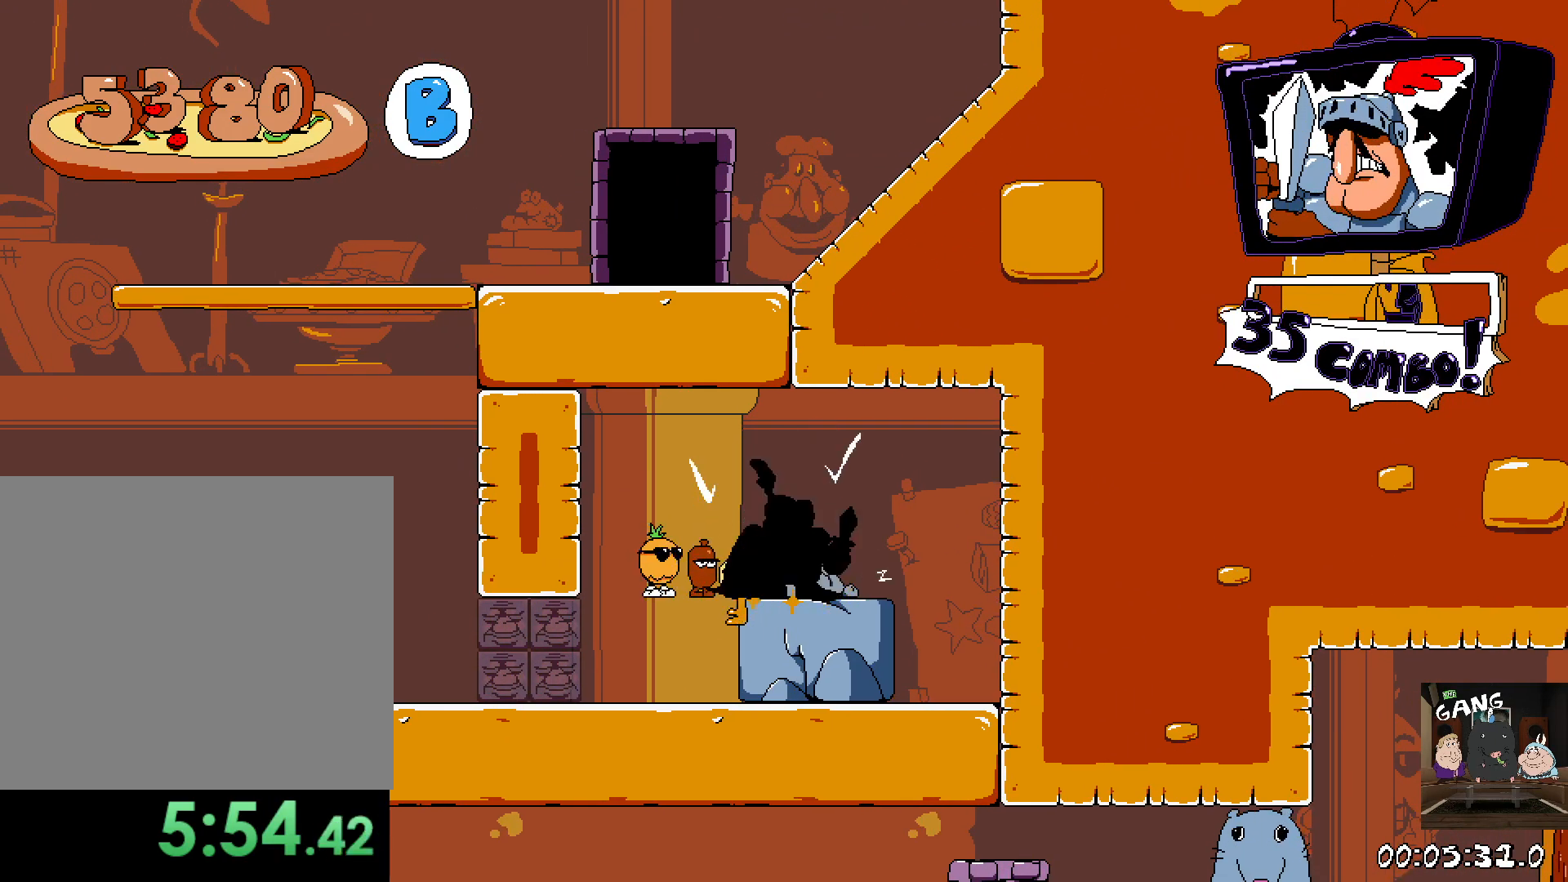
{"buttons": [], "left_stick": "left", "right_stick": "center", "events": []}
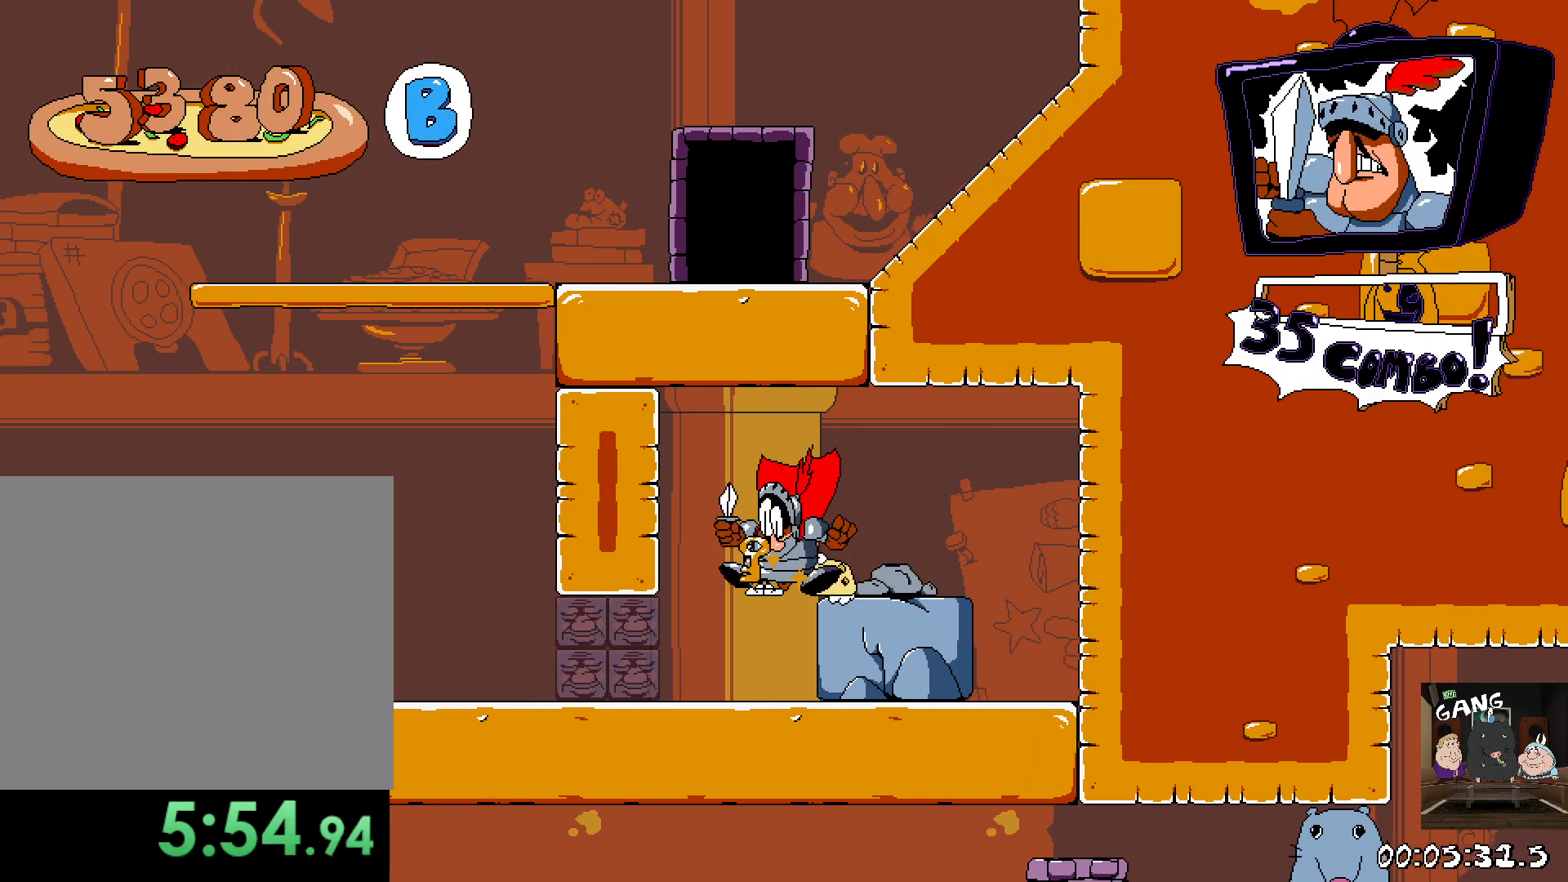
{"buttons": [], "left_stick": "down-left", "right_stick": "center", "events": [[133, "left_stick", "down-left"], [267, "left_stick", "left"], [433, "left_stick", "down-left"]]}
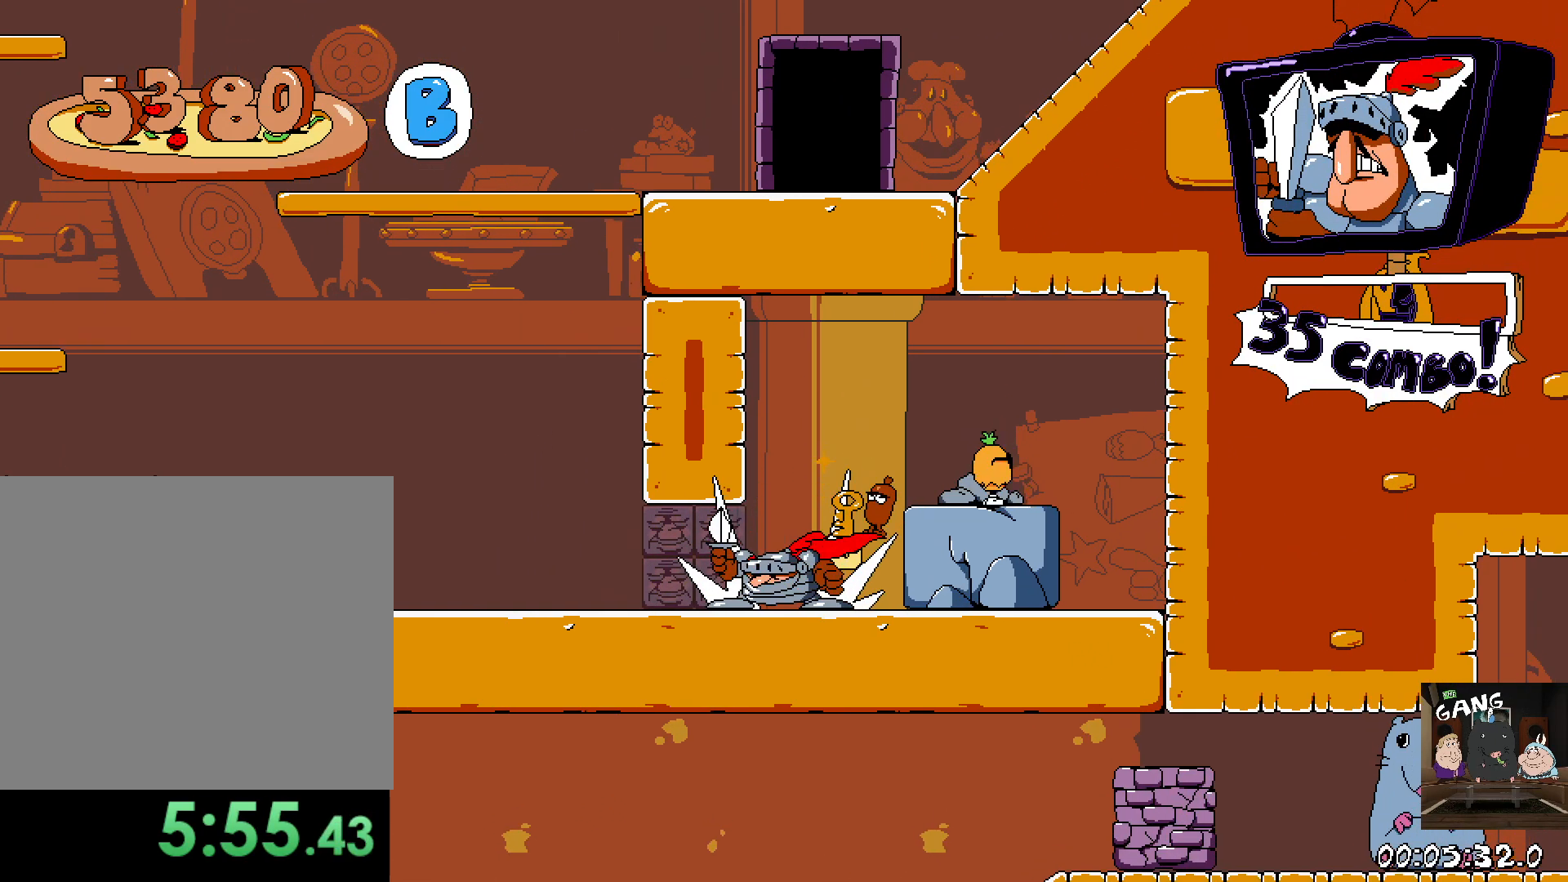
{"buttons": [], "left_stick": "left", "right_stick": "center", "events": [[33, "left_stick", "left"]]}
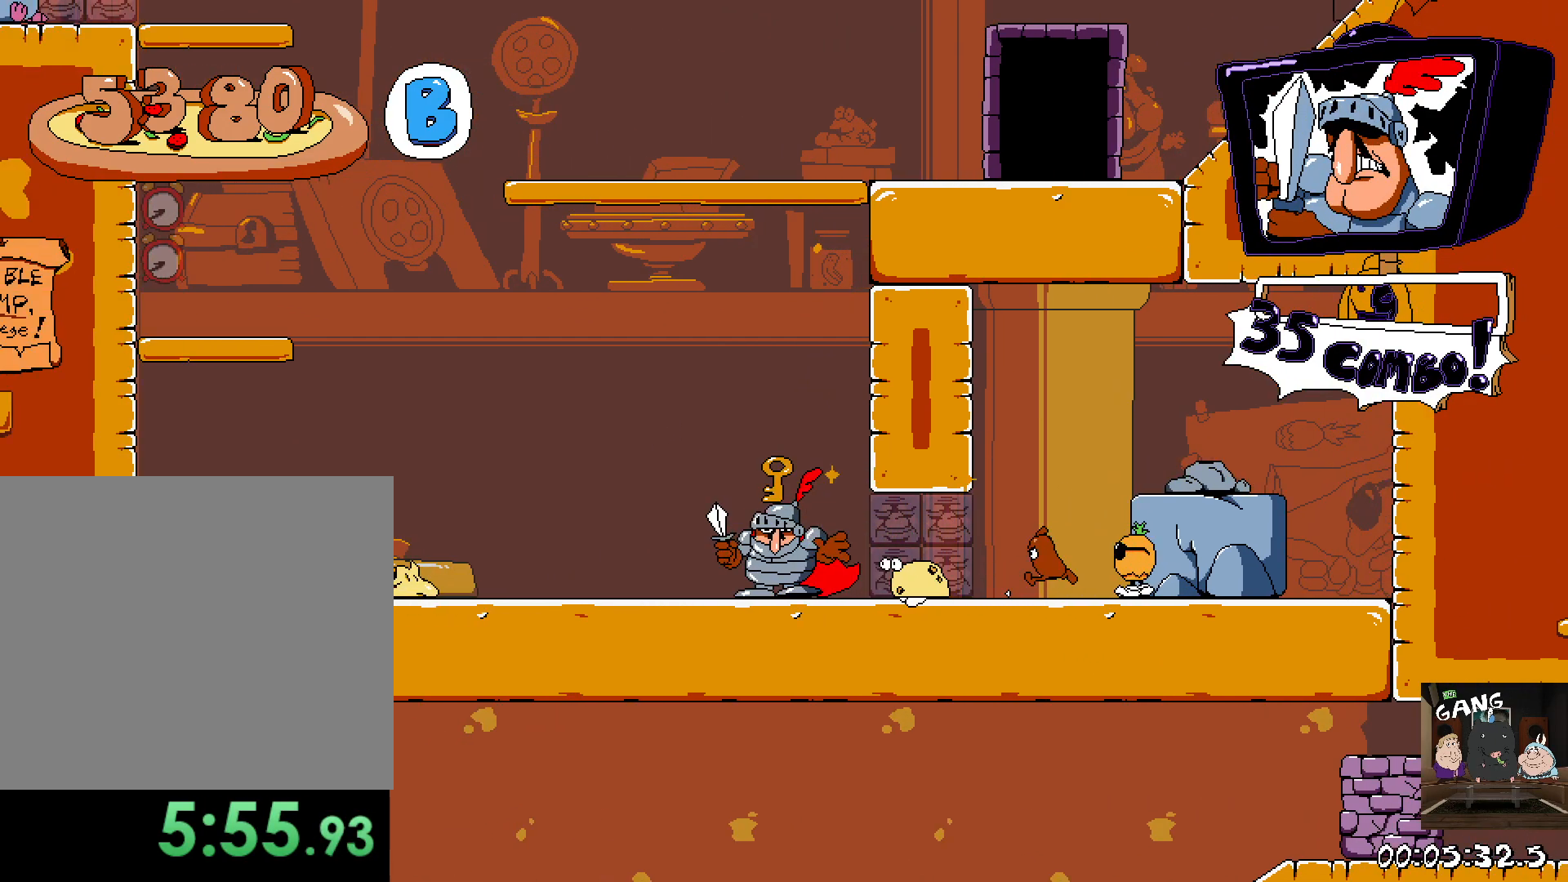
{"buttons": [], "left_stick": "left", "right_stick": "center", "events": []}
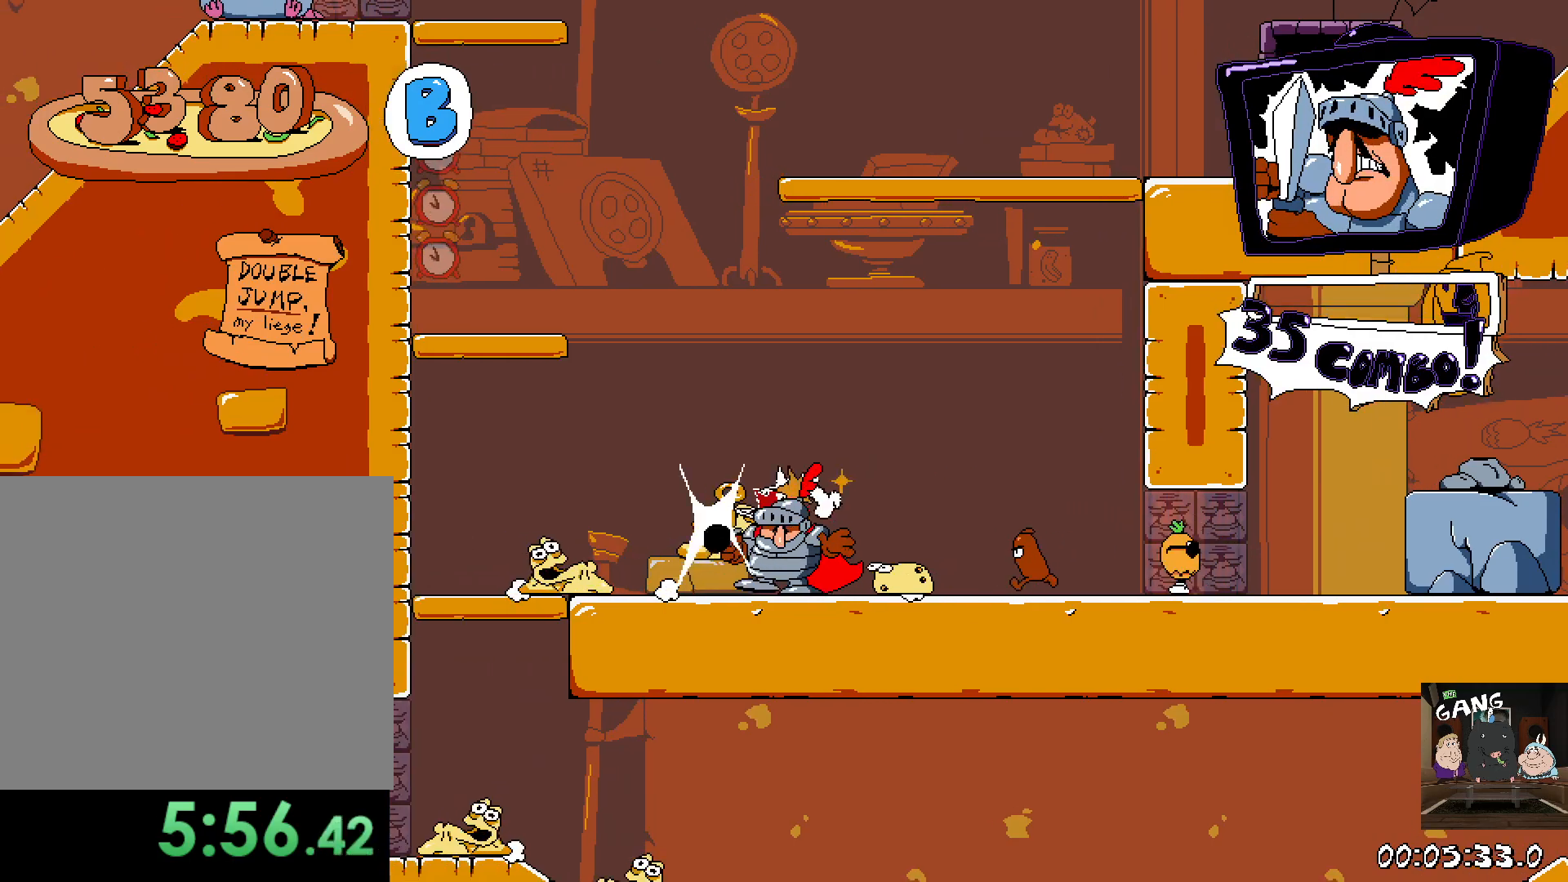
{"buttons": ["CROSS"], "left_stick": "left", "right_stick": "center", "events": [[33, "CROSS", "down"], [250, "CROSS", "up"], [317, "CROSS", "down"]]}
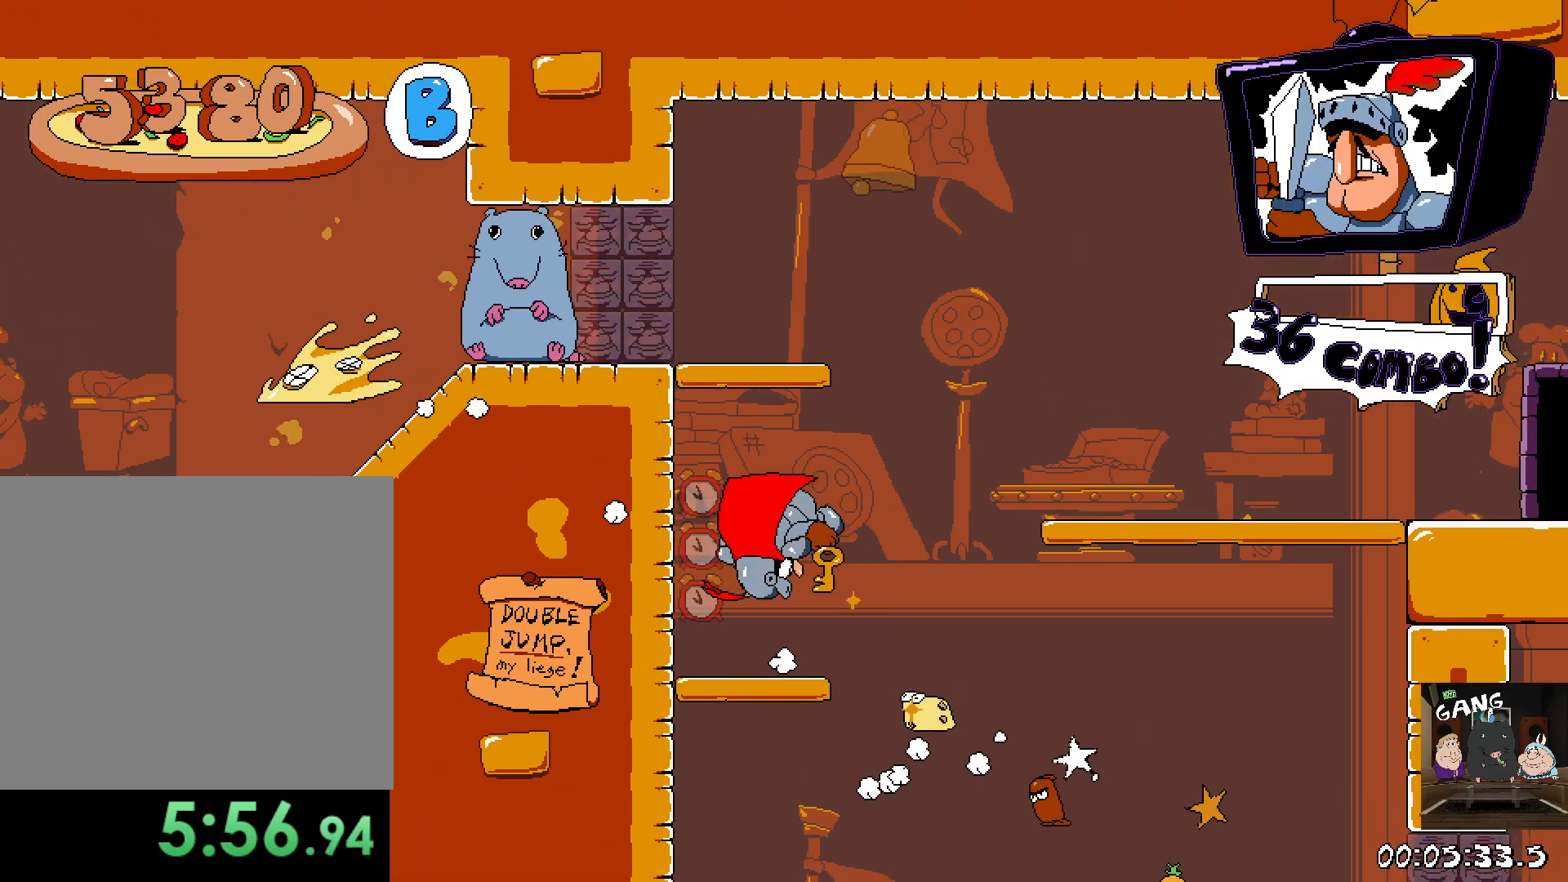
{"buttons": [], "left_stick": "right", "right_stick": "center", "events": [[17, "CROSS", "up"], [117, "left_stick", "center"], [283, "left_stick", "right"]]}
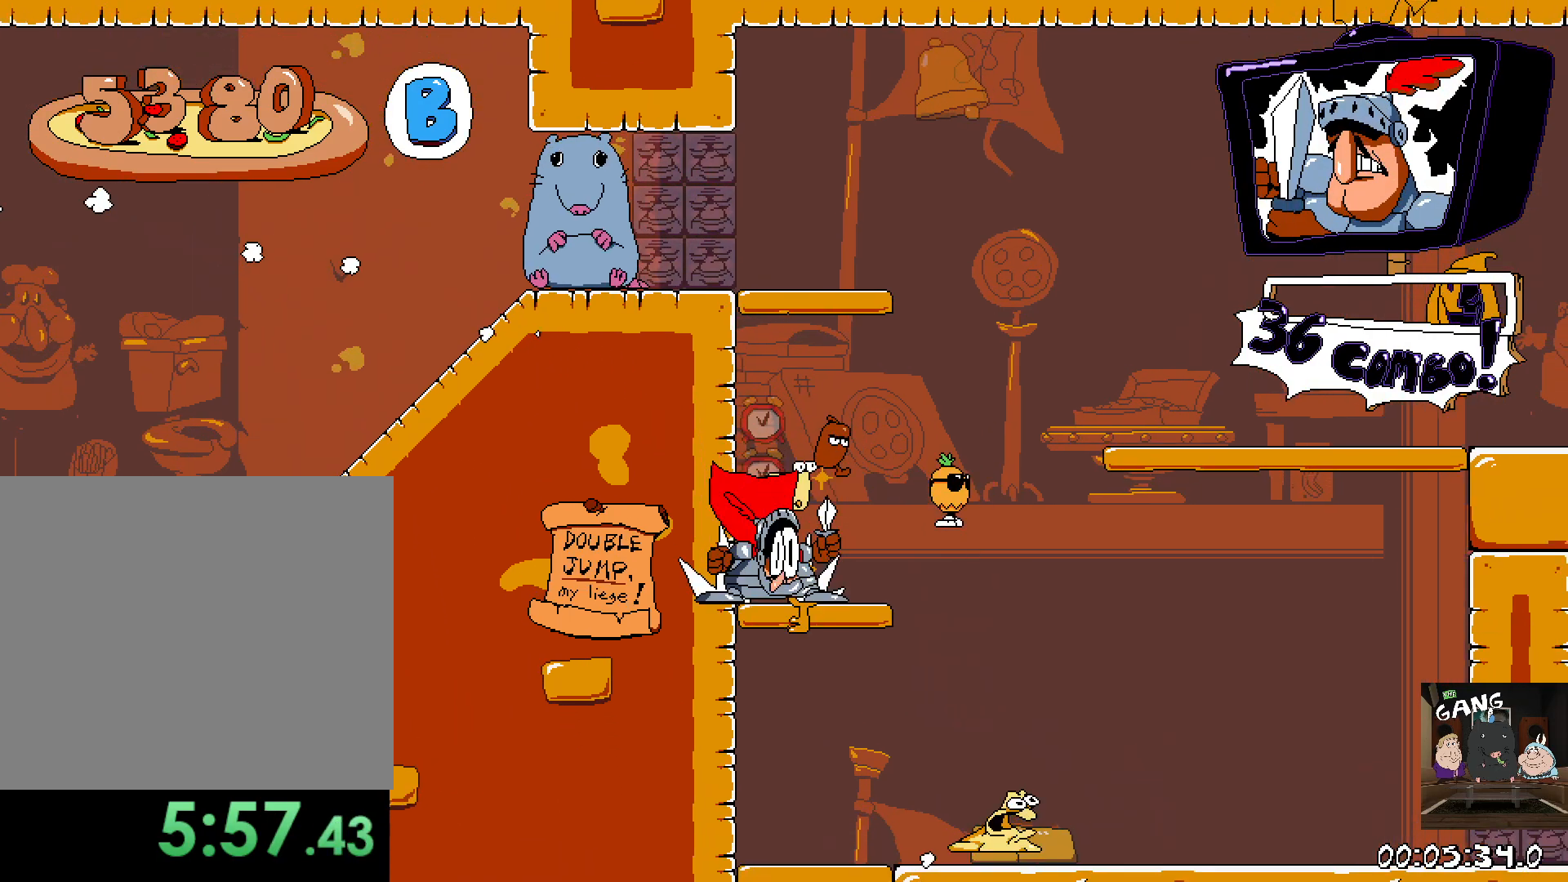
{"buttons": ["CROSS"], "left_stick": "right", "right_stick": "center", "events": [[50, "CROSS", "down"], [200, "CROSS", "up"], [300, "CROSS", "down"]]}
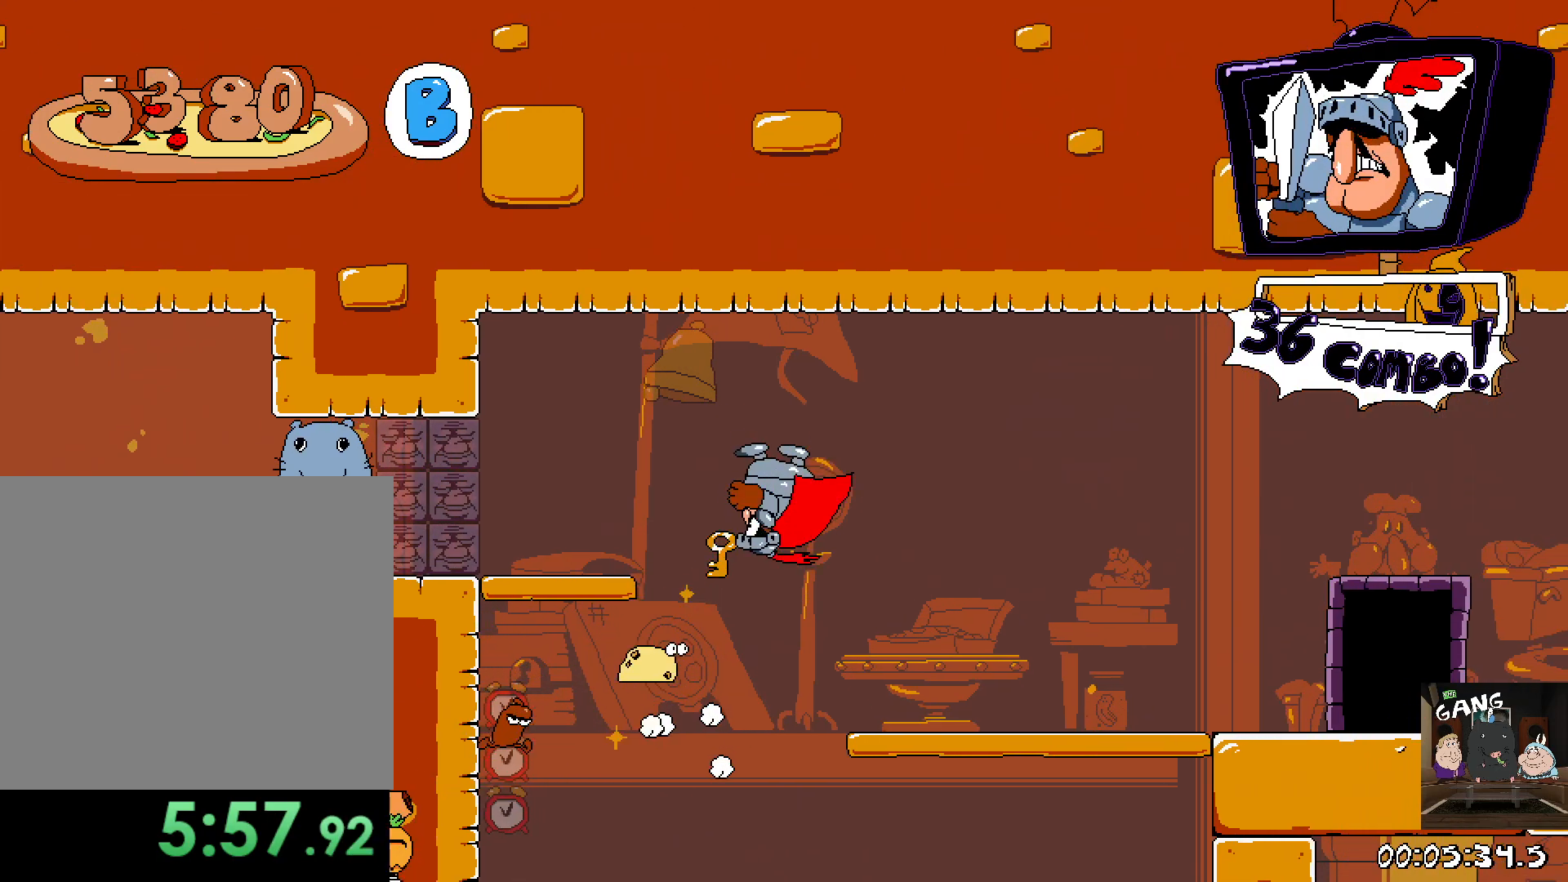
{"buttons": [], "left_stick": "right", "right_stick": "center", "events": [[217, "CROSS", "up"]]}